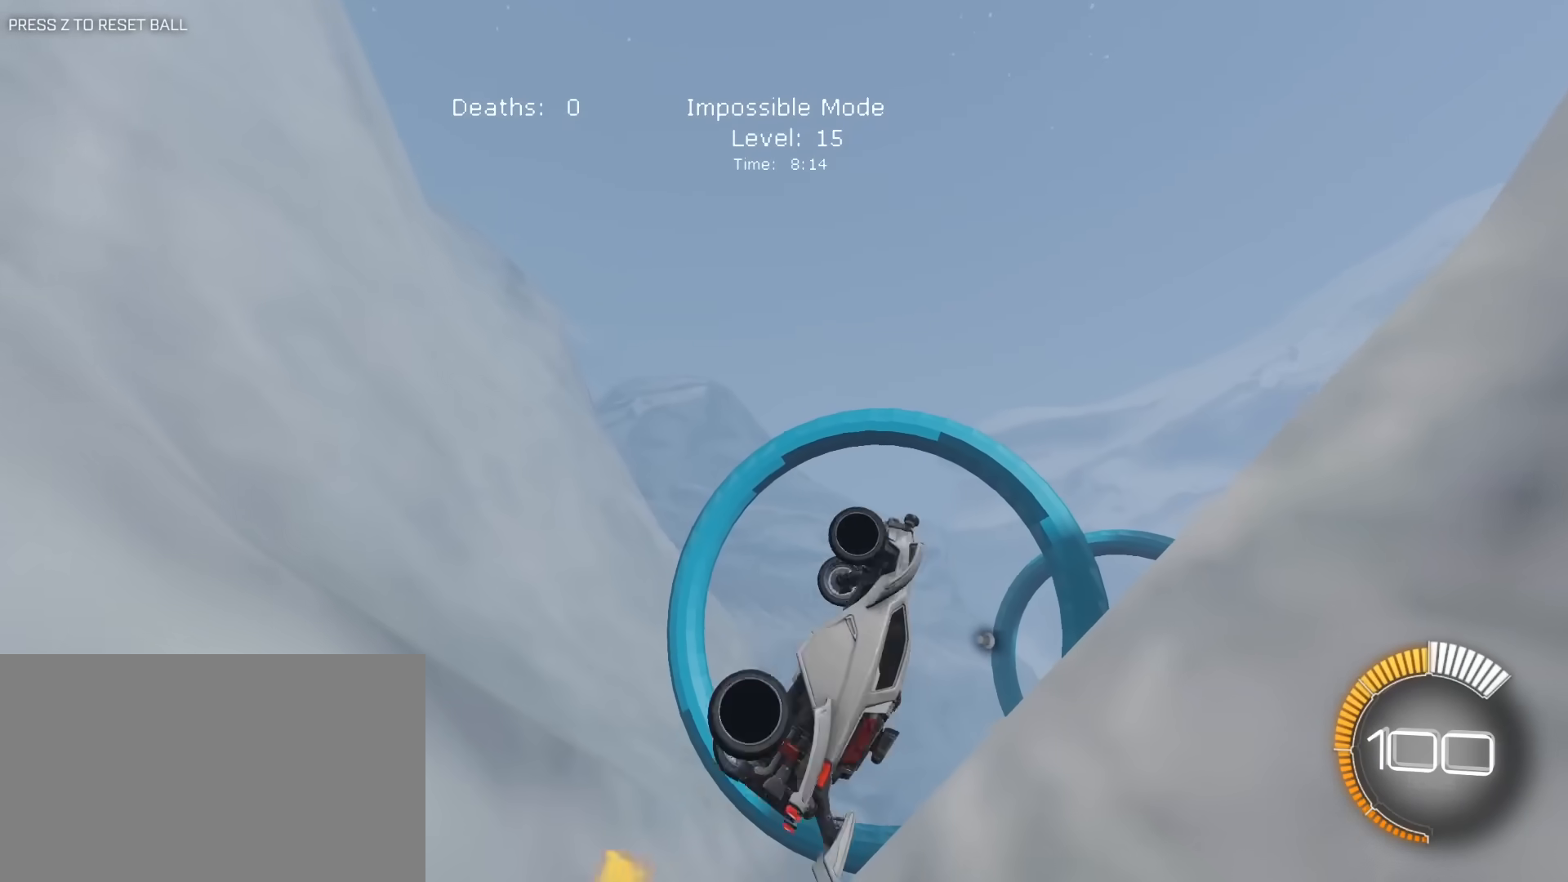
Gameplay with keyboard and mouse; each line is a JSON object with the keys and mouse buttons held at the frame after it. "events" lists presses ("down") and releases ("up") of "1", "2", "3", "4", "5", "a", "alt", "c", "caps_lock", "ctrl", "d", "e", "f", "g", "q", "r", "s", "shift", "space", "t", "tab", "v", "w", "x", "z", "mouse_left", "mouse_wheel" and "mouse_right" between this image and that frame as [ms after this image, input, new state], when the widget could be followed in between. "mouse_left", "mouse_wheel", "mouse_right" = the "left", "wheel", "right" buttons of the "mouse" list. No other keys are recorded. "wheel" means that the mouse wheel is clicked or scrolled. "mouse_move" is the direction in which the mouse moves at that frame (one of eight, or "still"), when it could be read.
{"keys": ["a", "e", "s"], "mouse": ["left"], "mouse_move": "still", "events": [[83, "mouse_left", "down"], [83, "w", "down"], [133, "a", "up"], [133, "w", "up"], [183, "d", "down"], [217, "mouse_left", "up"], [217, "s", "down"], [400, "a", "down"], [400, "d", "up"], [400, "e", "up"], [500, "e", "down"], [500, "mouse_left", "down"]]}
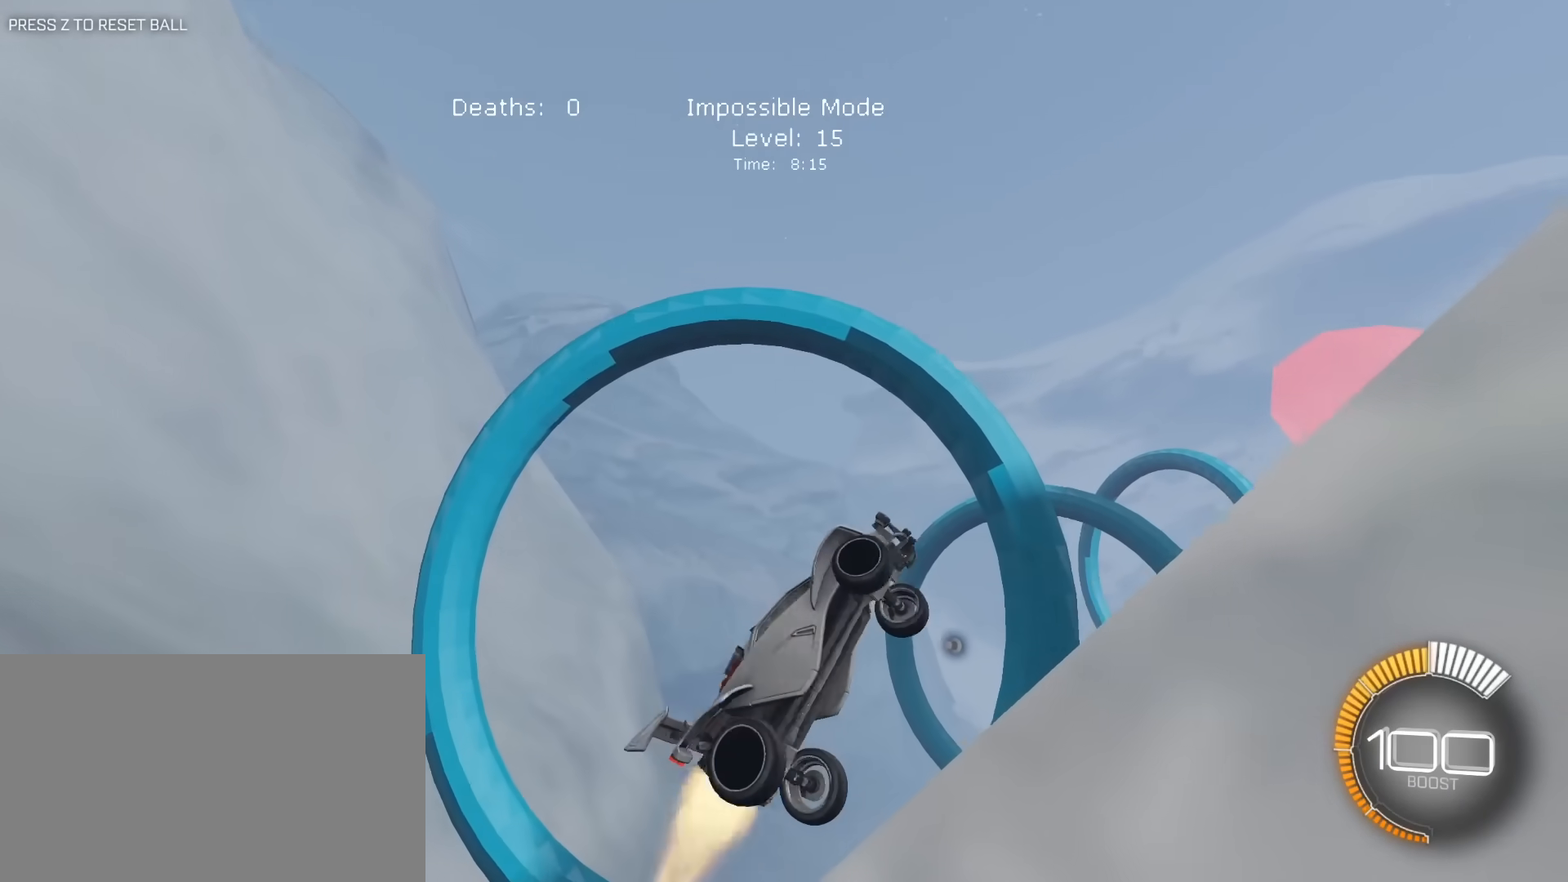
{"keys": ["a", "e"], "mouse": ["left"], "mouse_move": "still", "events": [[100, "a", "up"], [100, "s", "up"], [150, "d", "down"], [233, "s", "down"], [333, "mouse_left", "up"], [417, "a", "down"], [417, "d", "up"], [467, "mouse_left", "down"], [467, "s", "up"]]}
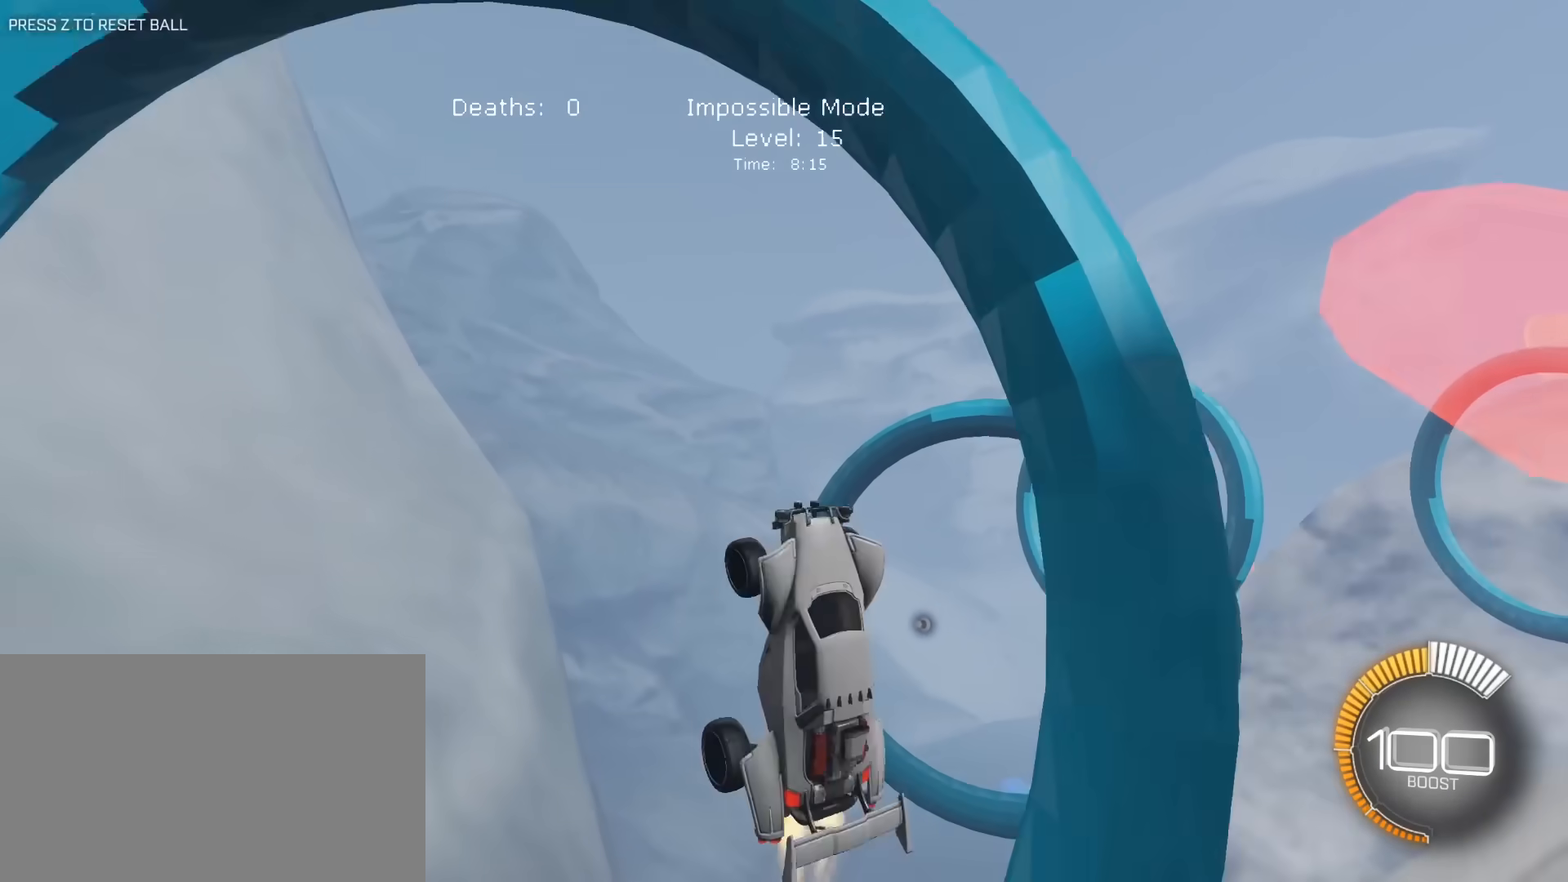
{"keys": ["a", "e"], "mouse": [], "mouse_move": "still", "events": [[117, "a", "up"], [150, "d", "down"], [150, "s", "down"], [250, "a", "down"], [250, "d", "up"], [300, "s", "up"], [350, "a", "up"], [433, "mouse_left", "up"], [483, "a", "down"]]}
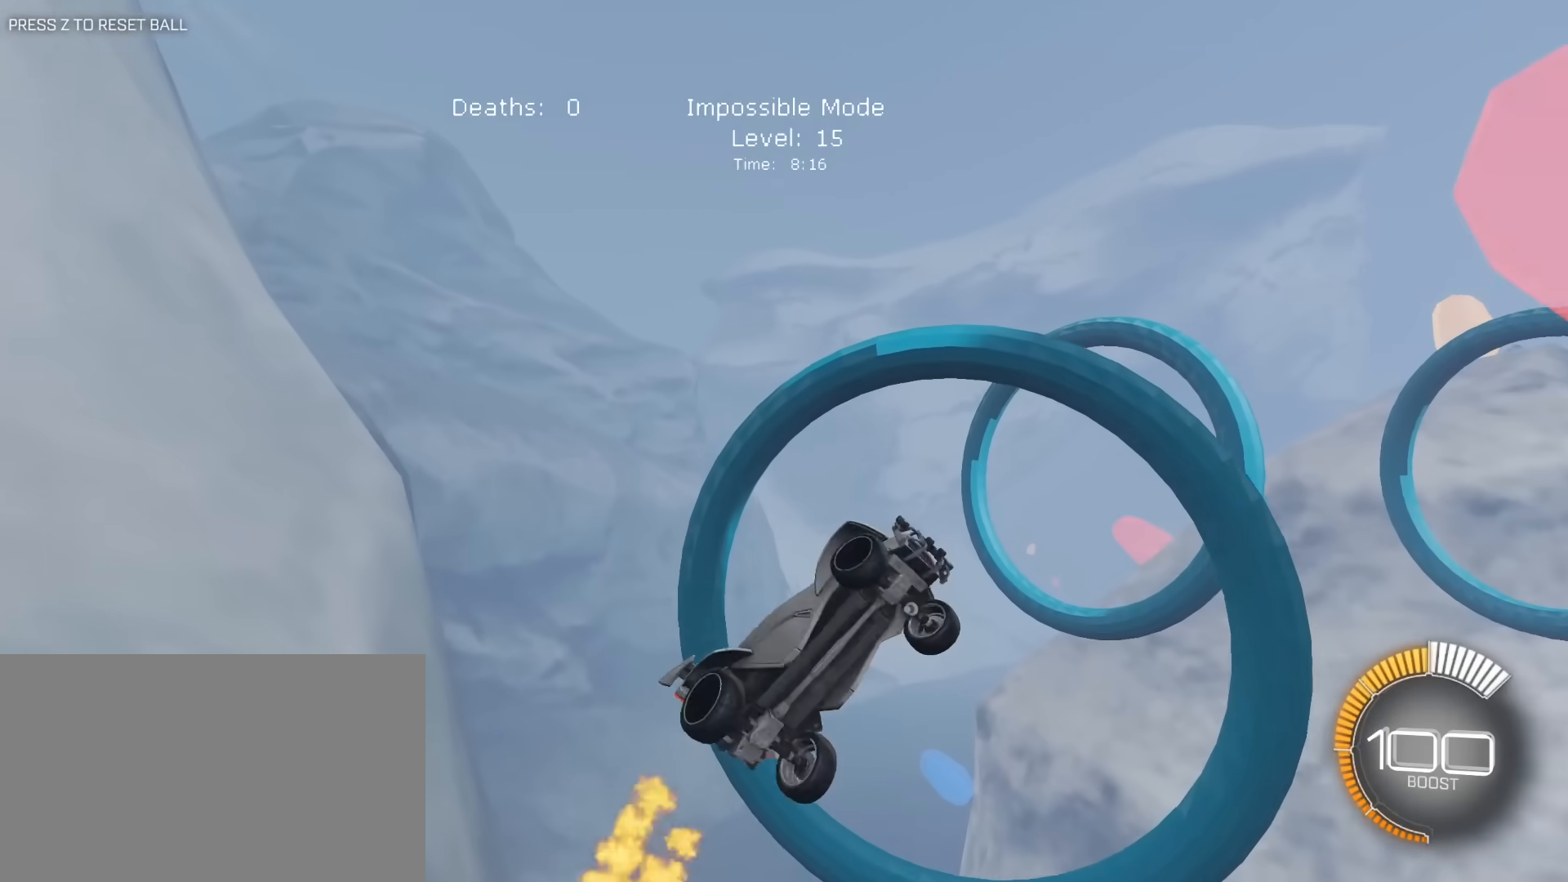
{"keys": ["e"], "mouse": ["left"], "mouse_move": "still", "events": [[133, "mouse_left", "down"], [217, "s", "down"], [267, "a", "up"], [417, "s", "up"]]}
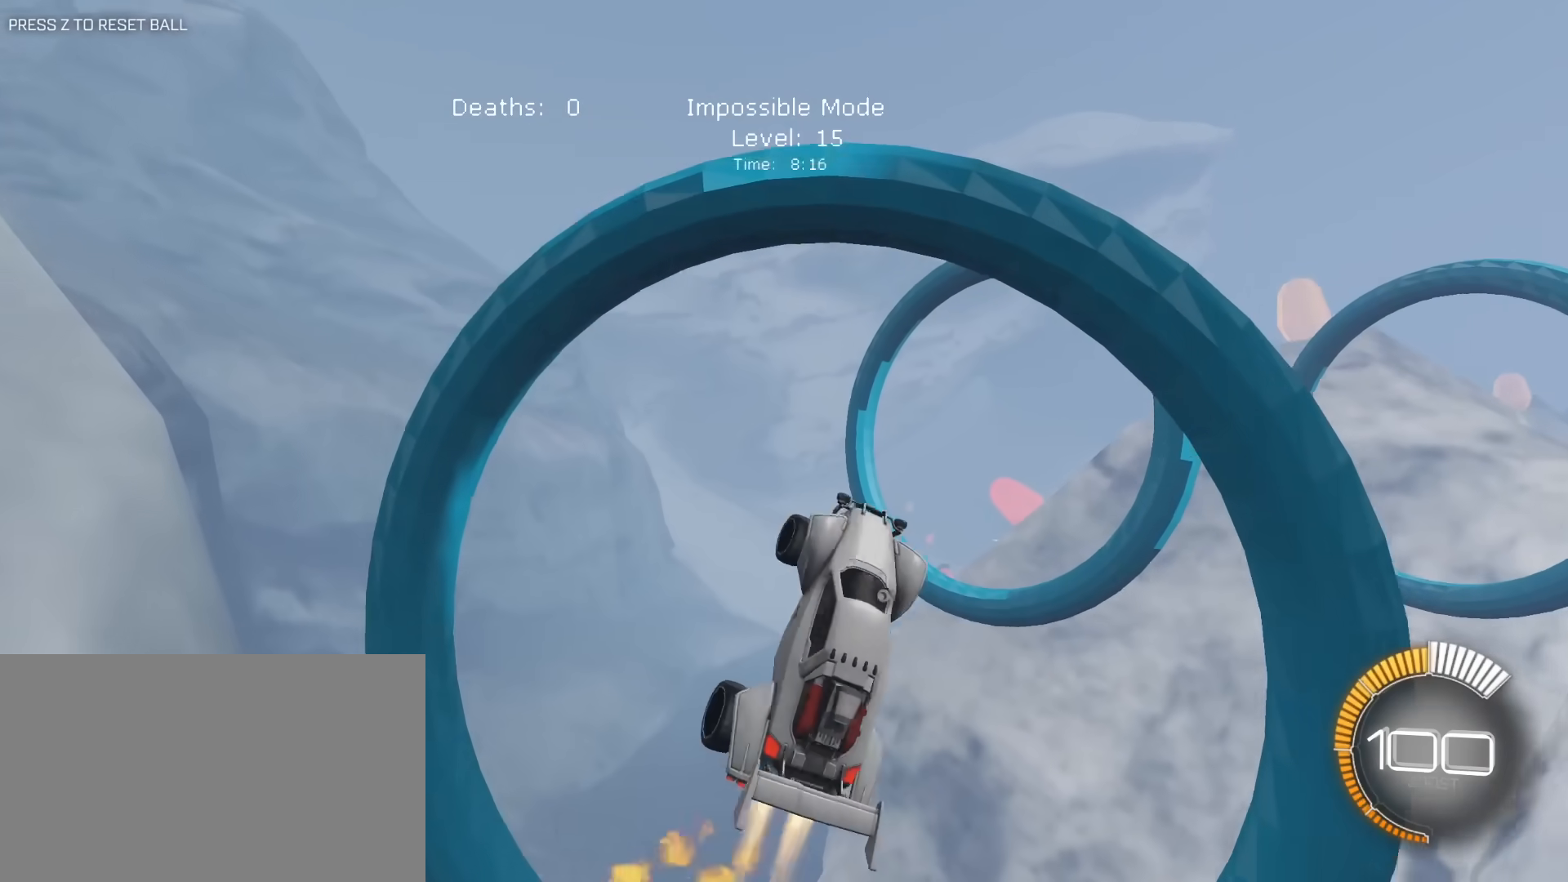
{"keys": [], "mouse": ["left"], "mouse_move": "still", "events": [[50, "w", "down"], [100, "a", "down"], [233, "a", "up"], [383, "e", "up"], [417, "w", "up"]]}
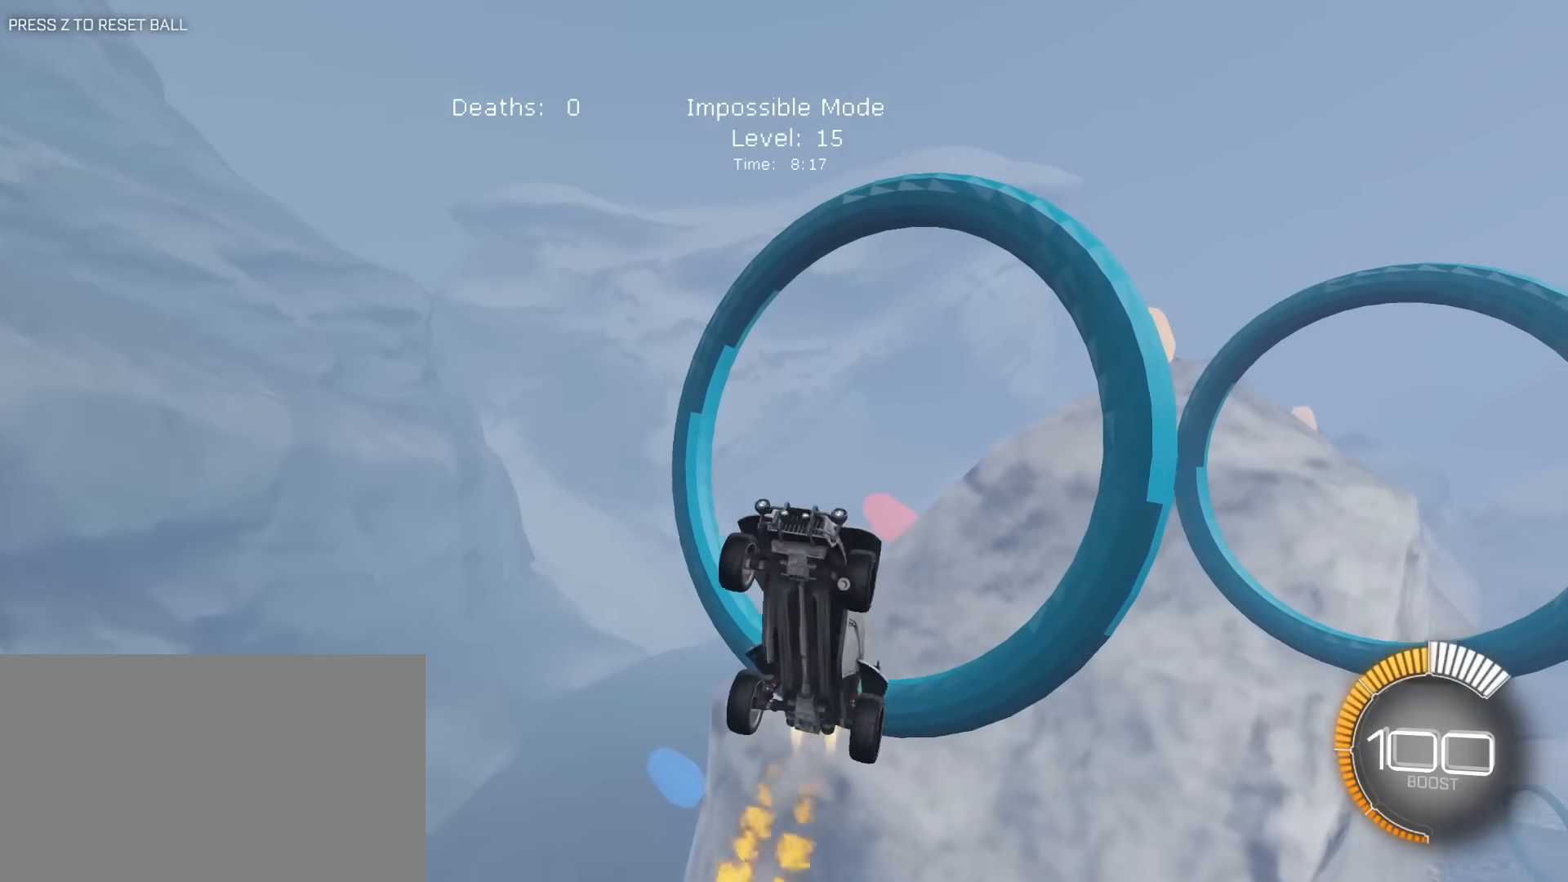
{"keys": ["e"], "mouse": [], "mouse_move": "still", "events": [[117, "mouse_left", "up"], [250, "a", "down"], [250, "mouse_left", "down"], [400, "a", "up"], [433, "e", "down"], [483, "mouse_left", "up"]]}
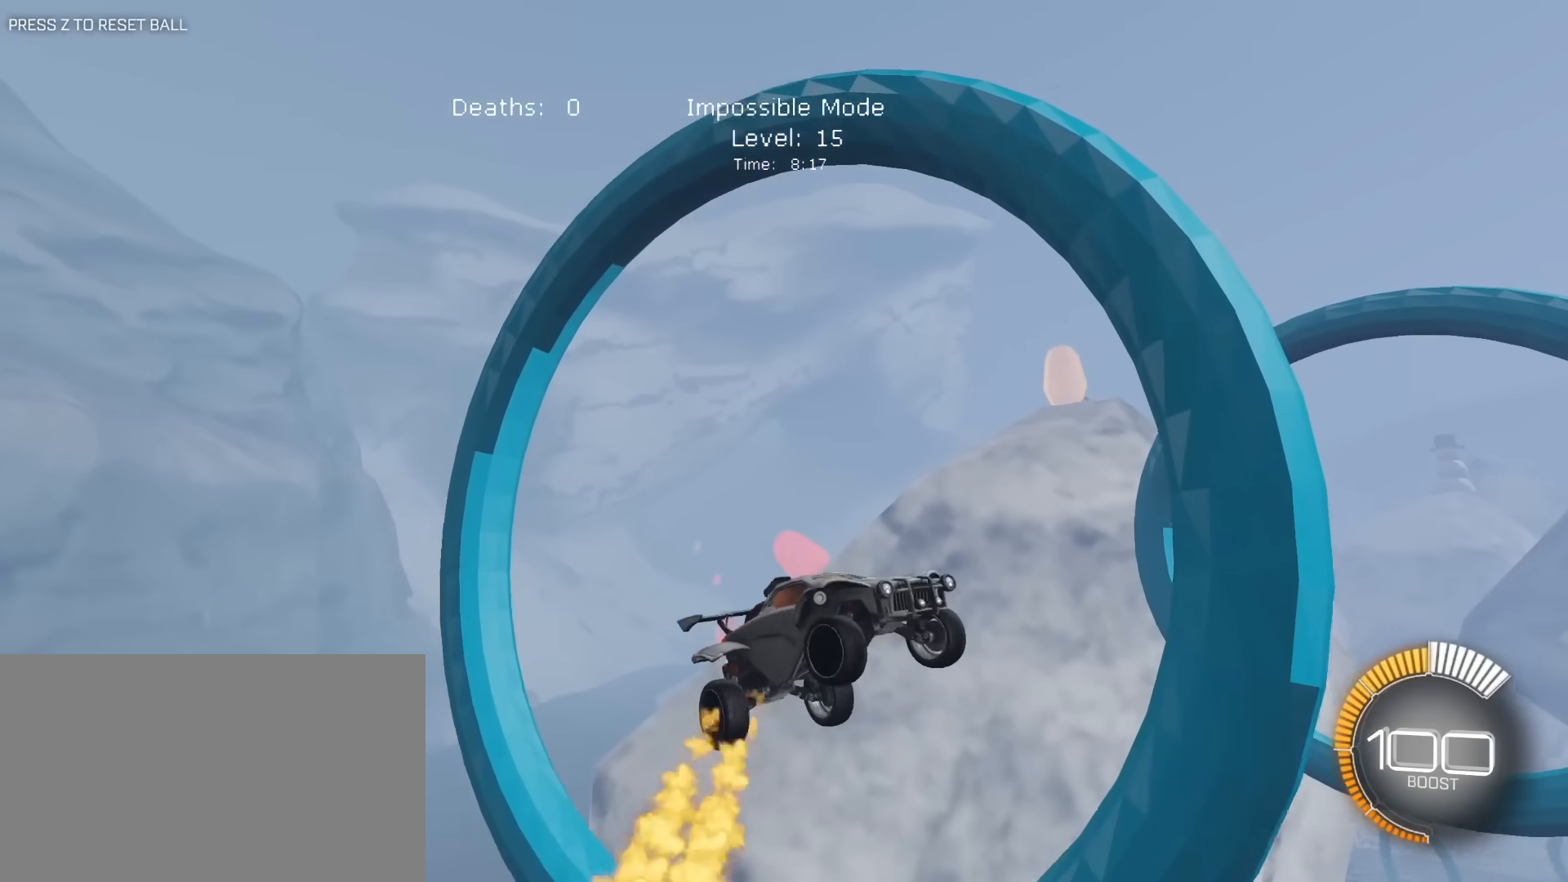
{"keys": ["a", "e"], "mouse": ["left"], "mouse_move": "still", "events": [[33, "a", "down"], [33, "e", "up"], [133, "e", "down"], [133, "mouse_left", "down"], [133, "s", "down"], [217, "a", "up"], [267, "d", "down"], [450, "a", "down"], [500, "d", "up"], [500, "s", "up"]]}
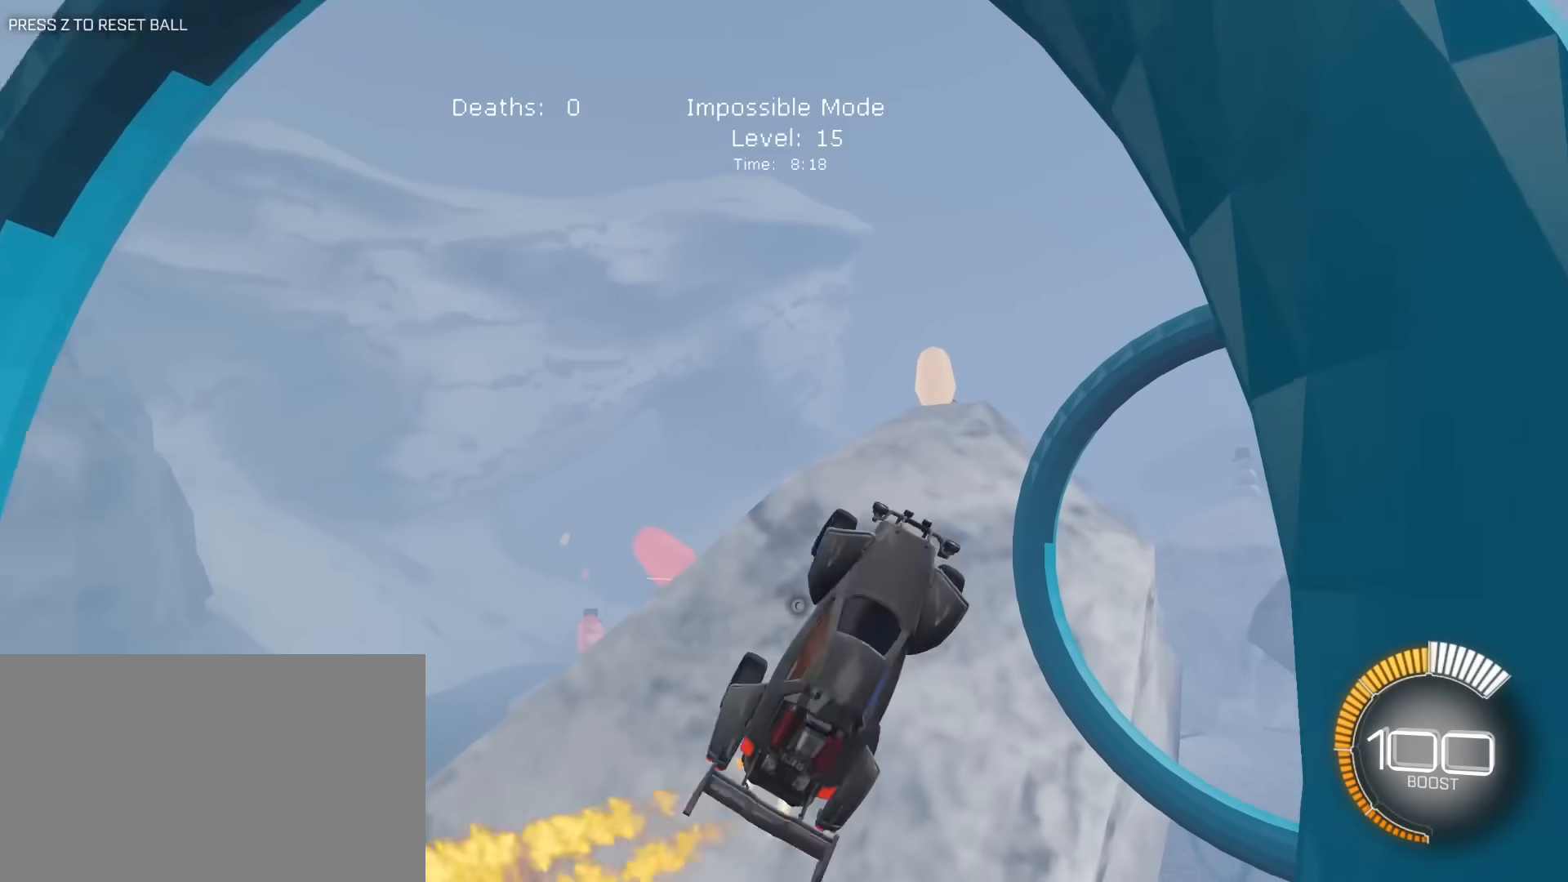
{"keys": ["e", "s"], "mouse": ["left"], "mouse_move": "still", "events": [[50, "a", "up"], [150, "d", "down"], [283, "s", "down"], [333, "a", "down"], [333, "mouse_left", "up"], [383, "d", "up"], [417, "a", "up"], [467, "mouse_left", "down"]]}
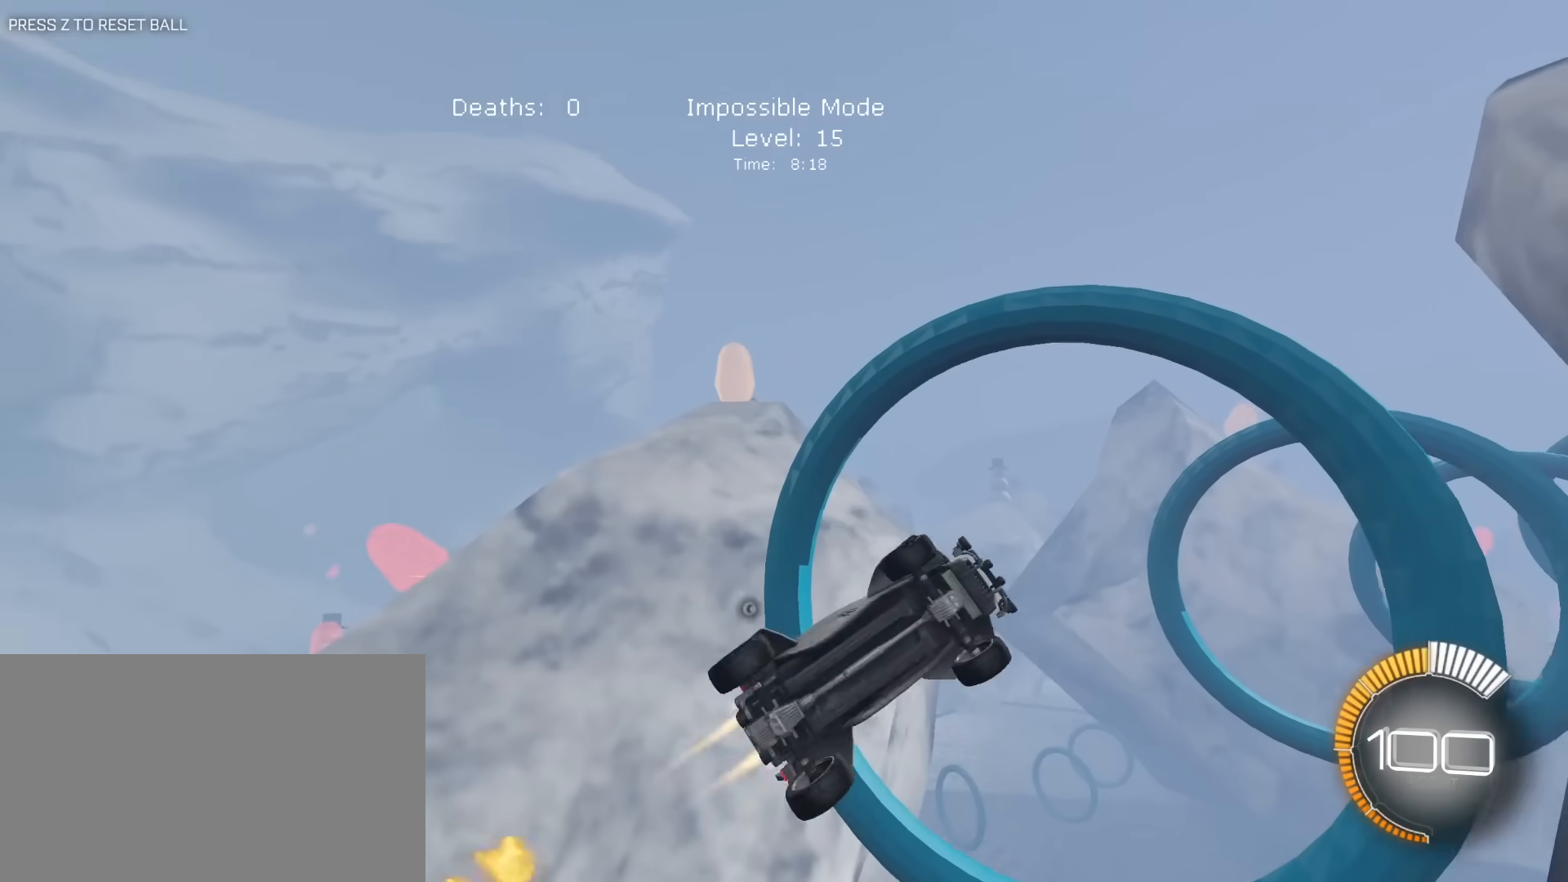
{"keys": ["d", "e", "s"], "mouse": ["left"], "mouse_move": "still", "events": [[67, "a", "down"], [117, "mouse_left", "up"], [117, "s", "up"], [150, "mouse_left", "down"], [250, "s", "down"], [300, "a", "up"], [350, "d", "down"]]}
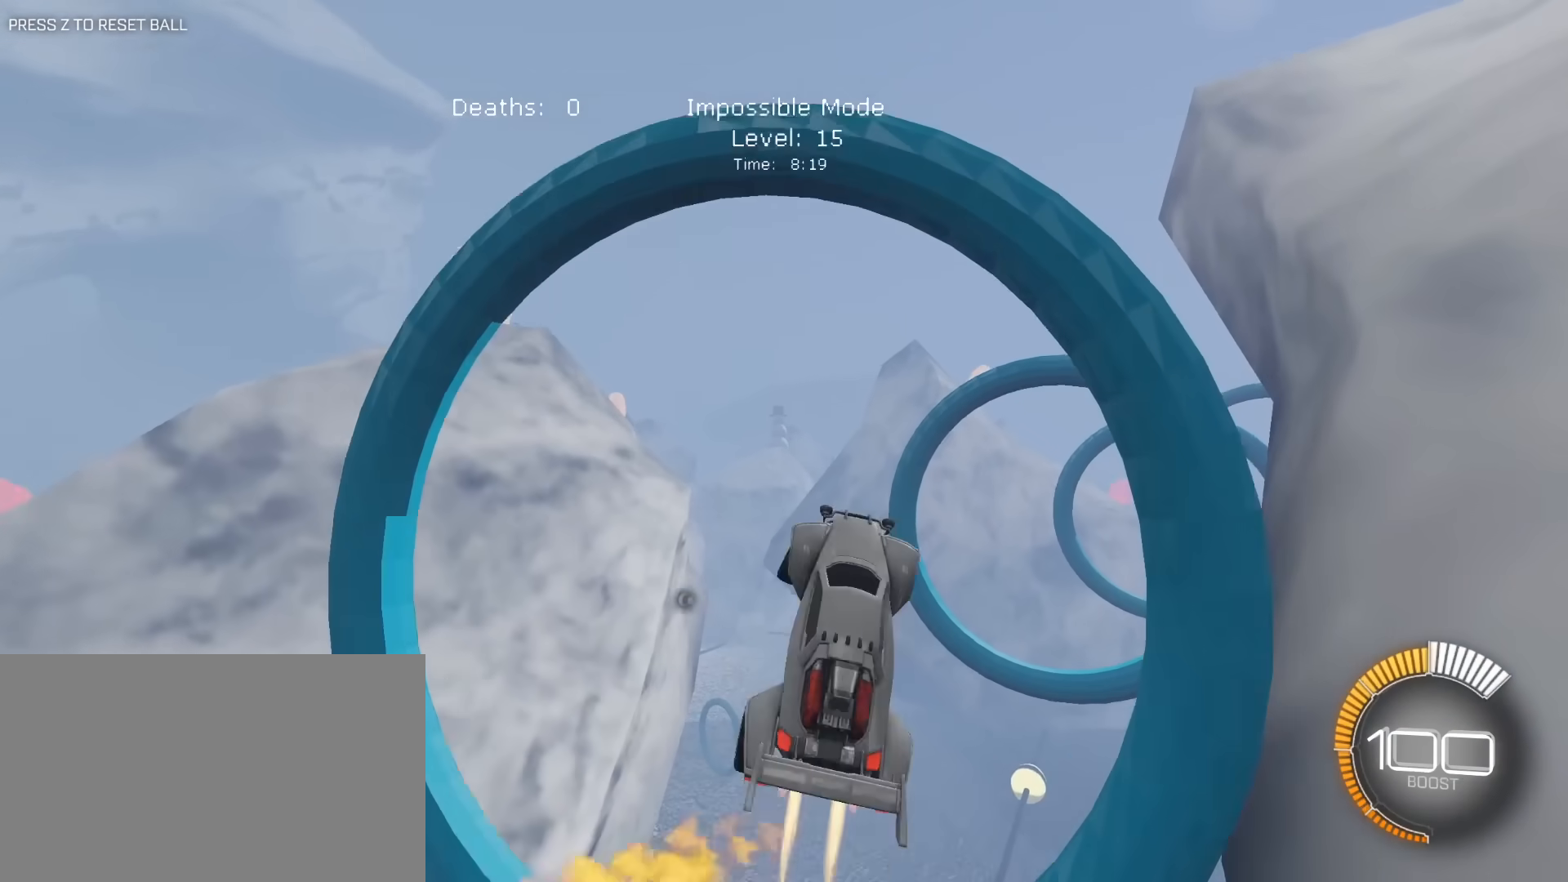
{"keys": ["d", "e"], "mouse": ["left"], "mouse_move": "still", "events": [[33, "a", "down"], [83, "d", "up"], [133, "s", "up"], [183, "a", "up"], [183, "d", "down"], [267, "mouse_left", "up"], [317, "mouse_left", "down"]]}
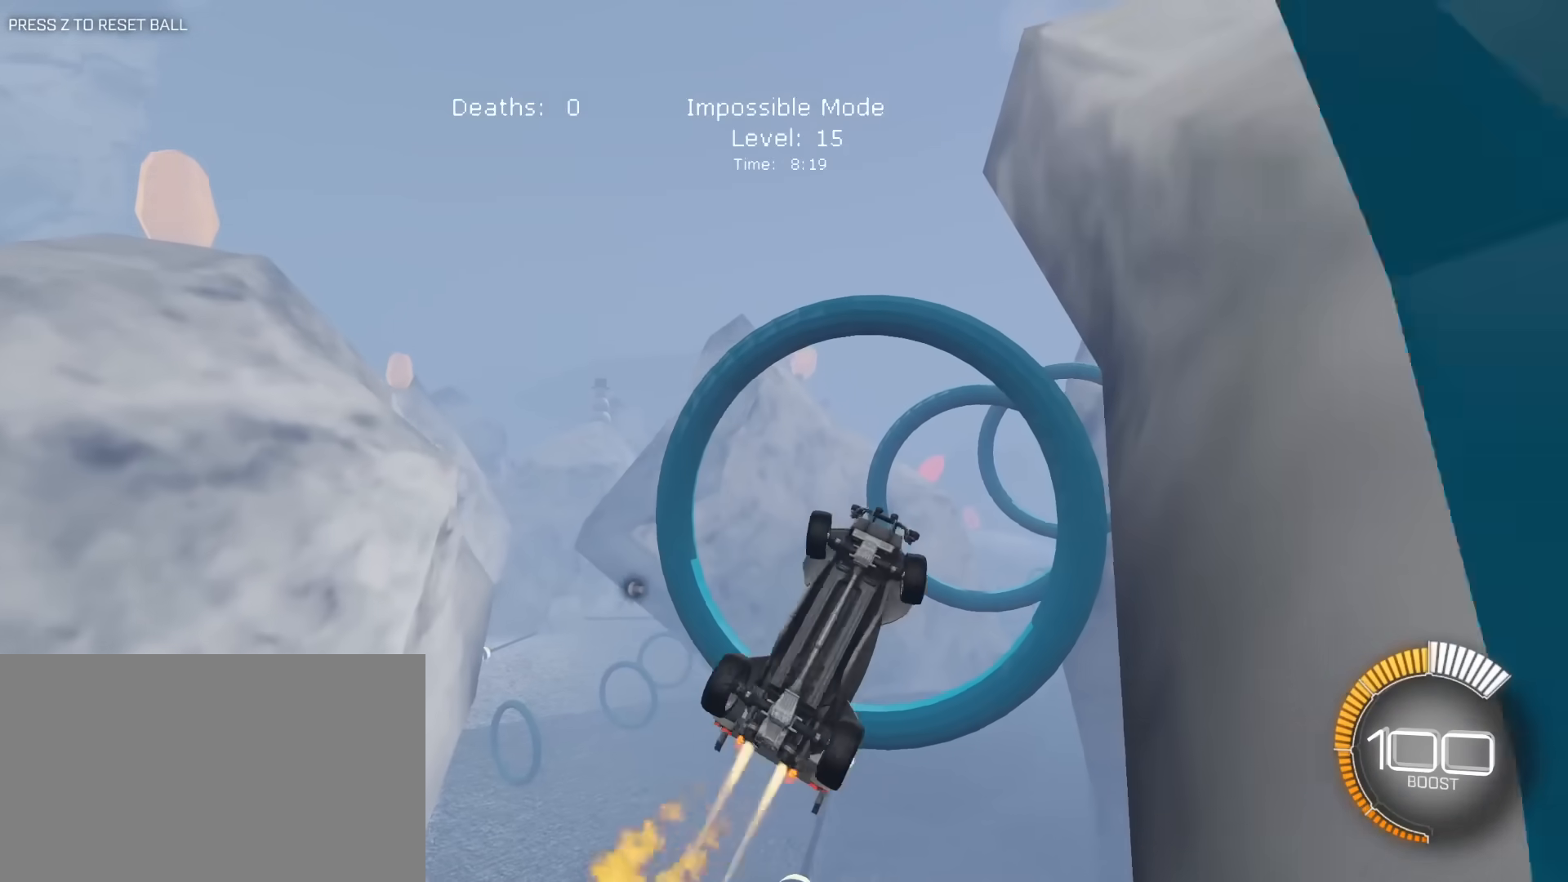
{"keys": ["a", "e"], "mouse": ["left"], "mouse_move": "still", "events": [[50, "s", "down"], [183, "a", "down"], [183, "d", "up"], [183, "s", "up"], [233, "mouse_left", "up"], [283, "w", "down"], [383, "mouse_left", "down"], [417, "w", "up"]]}
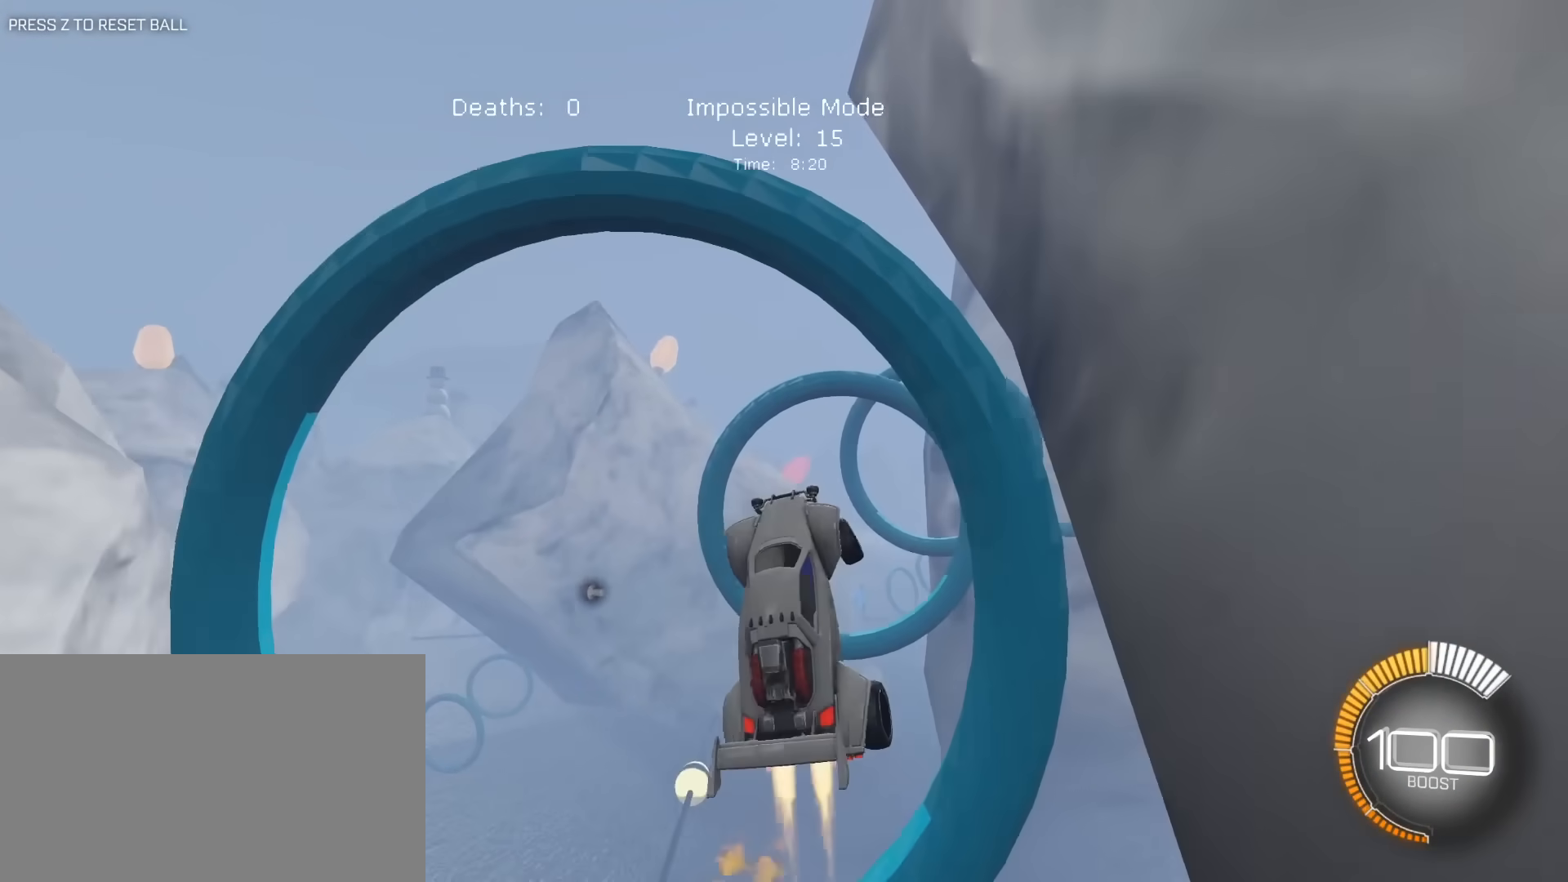
{"keys": ["a", "e", "w"], "mouse": [], "mouse_move": "still", "events": [[67, "s", "down"], [117, "a", "up"], [117, "d", "down"], [200, "mouse_left", "up"], [250, "a", "down"], [300, "d", "up"], [300, "mouse_left", "down"], [300, "s", "up"], [400, "w", "down"], [433, "mouse_left", "up"]]}
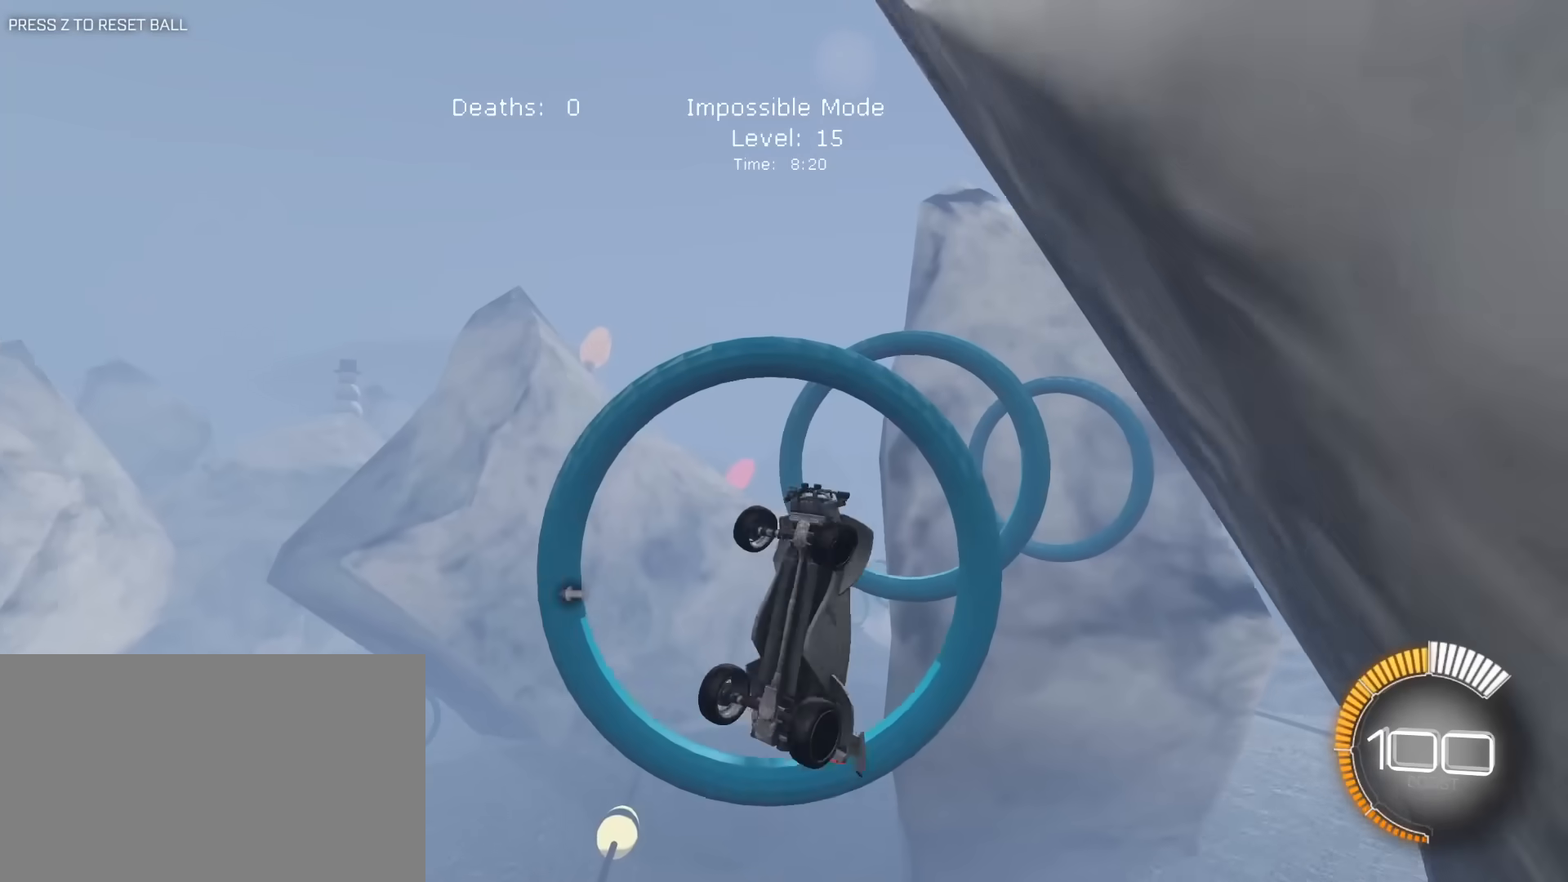
{"keys": ["d", "e"], "mouse": ["left"], "mouse_move": "still", "events": [[133, "mouse_left", "down"], [133, "w", "up"], [167, "a", "up"], [167, "d", "down"], [267, "a", "down"], [267, "mouse_left", "up"], [267, "s", "down"], [317, "d", "up"], [367, "a", "up"], [367, "mouse_left", "down"], [417, "d", "down"], [417, "s", "up"]]}
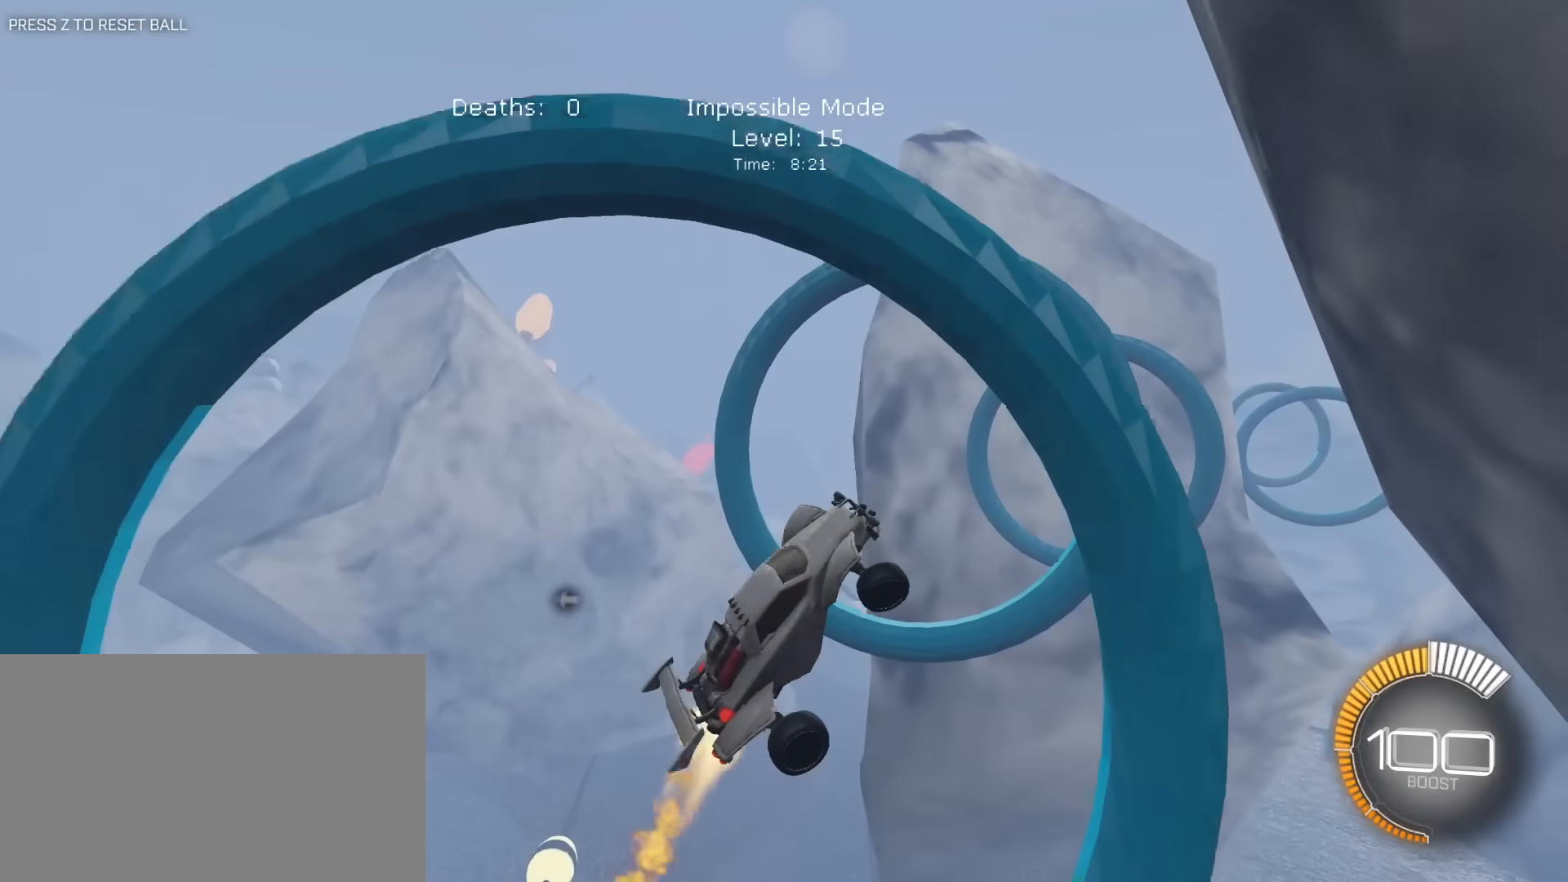
{"keys": ["a", "e"], "mouse": ["left"], "mouse_move": "still", "events": [[50, "s", "down"], [150, "a", "down"], [183, "d", "up"], [183, "s", "up"], [233, "a", "up"], [283, "w", "down"], [433, "a", "down"], [433, "w", "up"]]}
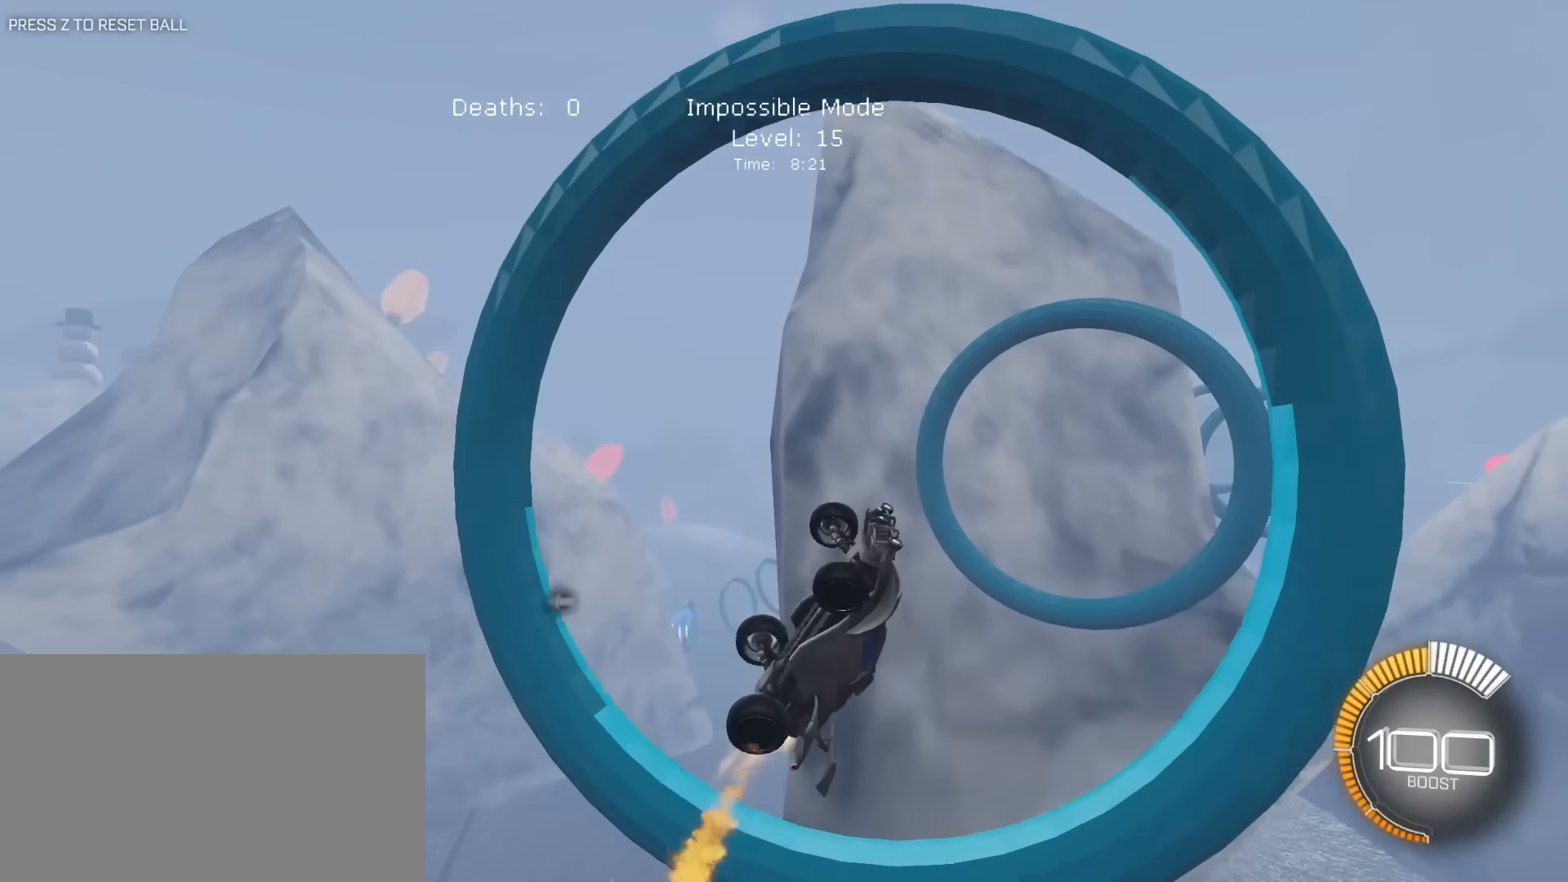
{"keys": ["a"], "mouse": ["left"], "mouse_move": "still", "events": [[17, "w", "down"], [67, "w", "up"], [350, "a", "up"], [350, "d", "down"], [350, "s", "down"], [400, "a", "down"], [433, "d", "up"], [483, "e", "up"], [483, "s", "up"]]}
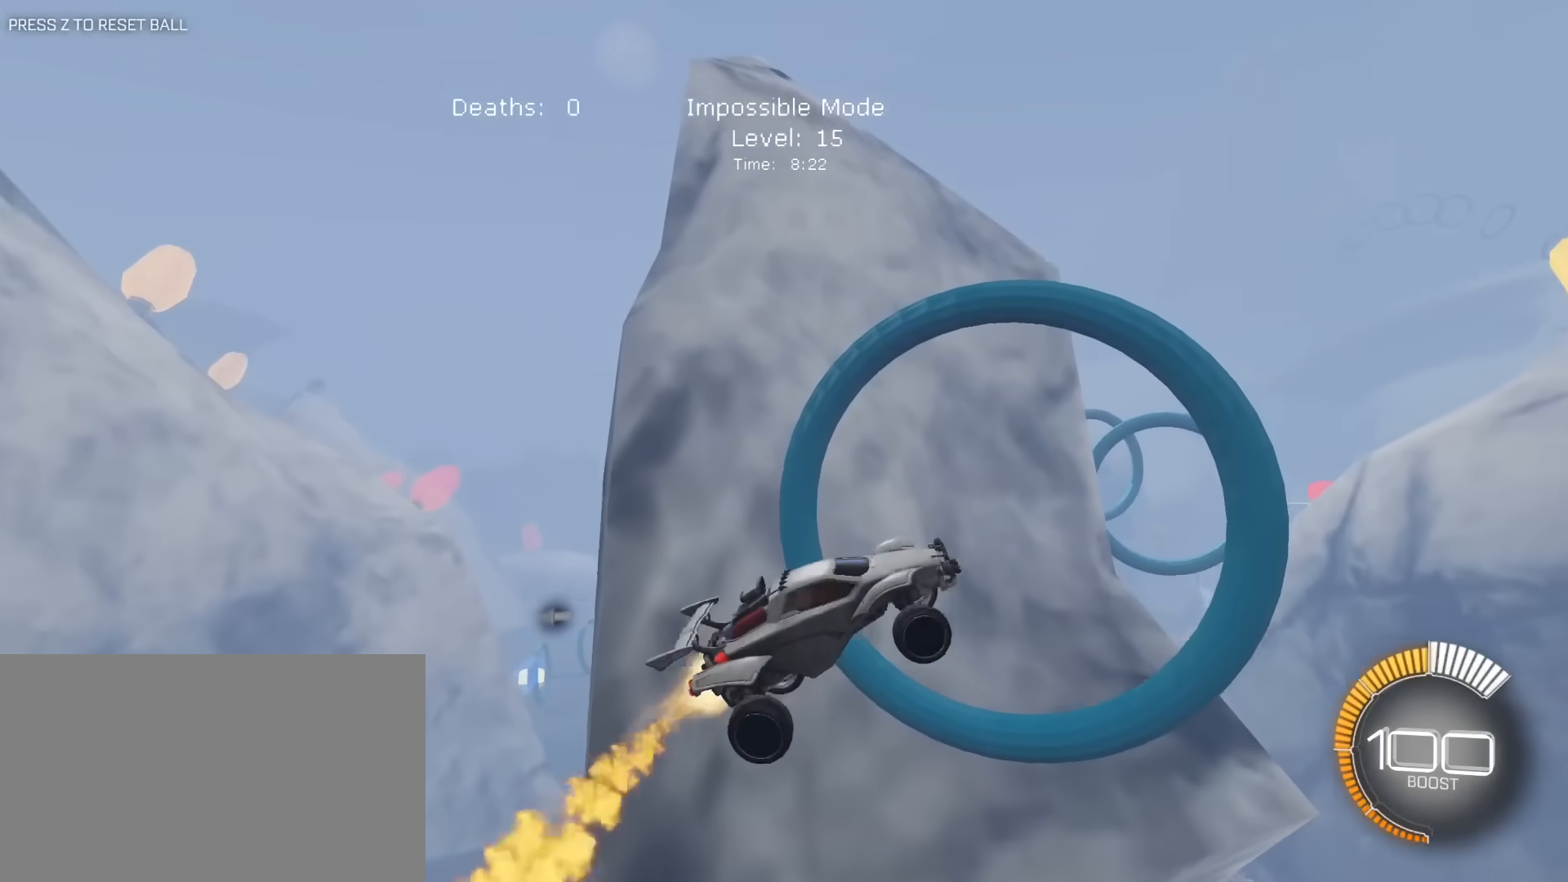
{"keys": ["a", "e"], "mouse": ["left"], "mouse_move": "still", "events": [[33, "e", "down"], [83, "w", "down"], [217, "w", "up"], [367, "d", "down"], [367, "mouse_left", "up"], [367, "s", "down"], [450, "d", "up"], [450, "mouse_left", "down"], [450, "s", "up"]]}
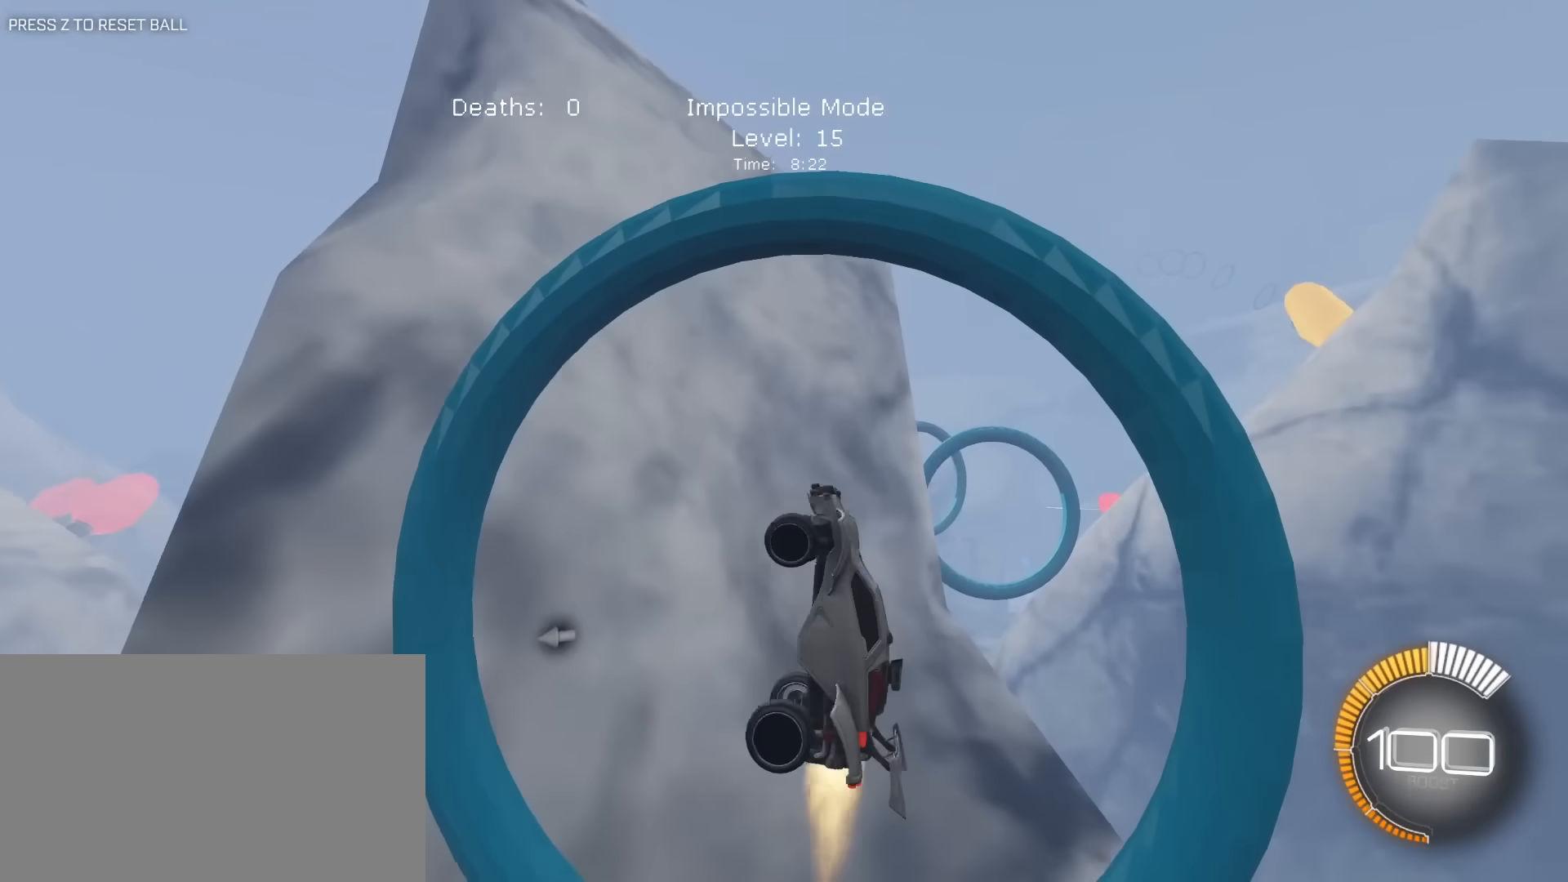
{"keys": ["d", "e", "s"], "mouse": ["left"], "mouse_move": "still", "events": [[50, "mouse_left", "up"], [50, "s", "down"], [150, "d", "down"], [183, "mouse_left", "down"], [233, "d", "up"], [333, "d", "down"], [383, "a", "up"]]}
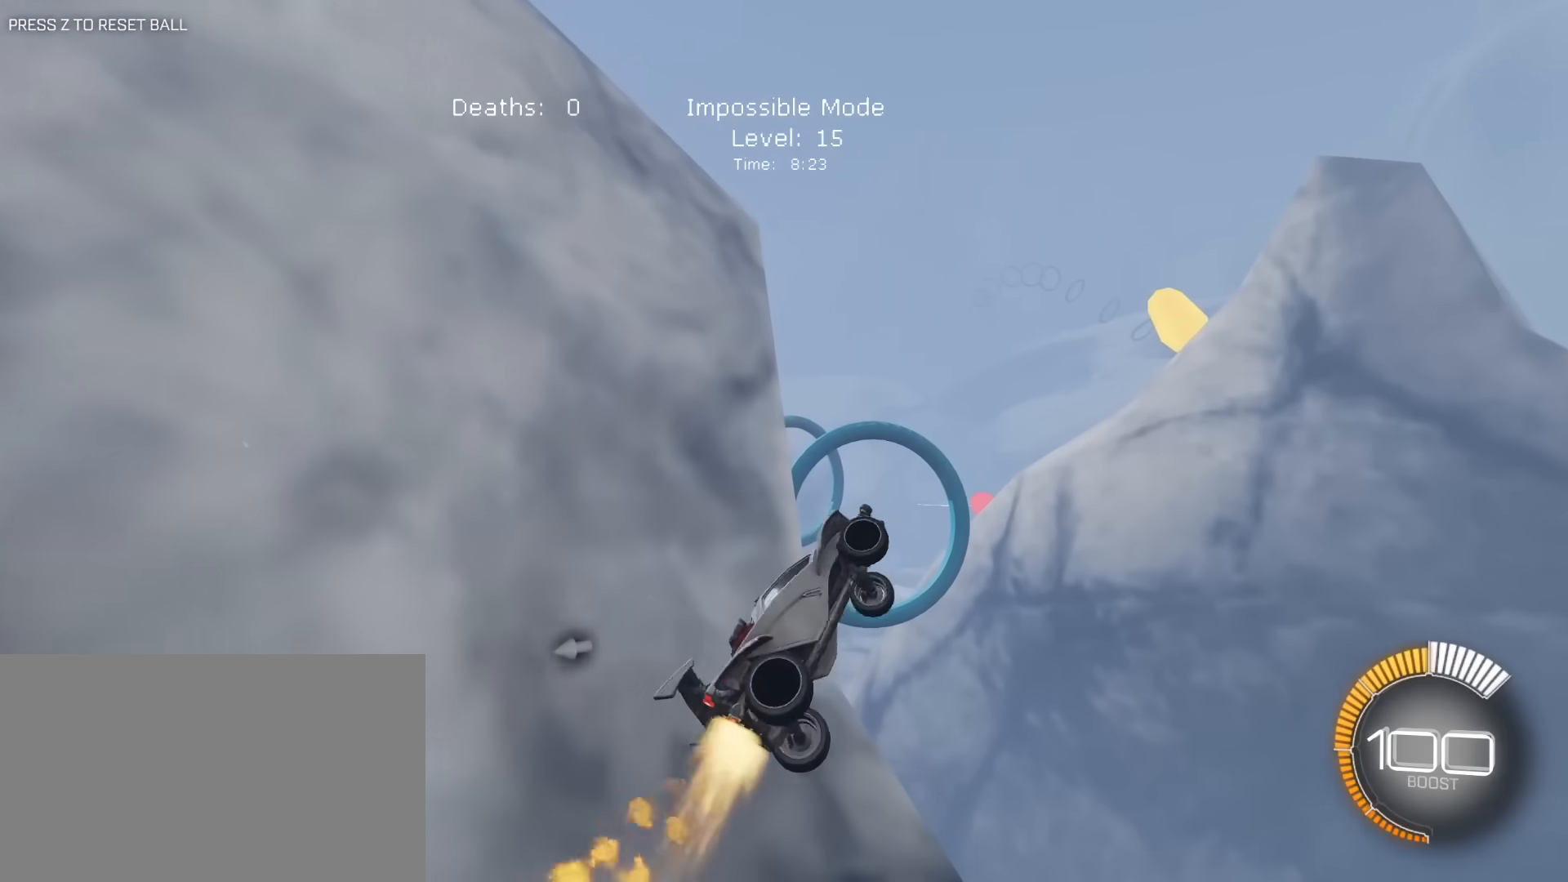
{"keys": ["e"], "mouse": [], "mouse_move": "still", "events": [[17, "a", "down"], [17, "d", "up"], [17, "s", "up"], [117, "mouse_left", "up"], [117, "s", "down"], [200, "mouse_left", "down"], [200, "s", "up"], [483, "a", "up"], [483, "mouse_left", "up"]]}
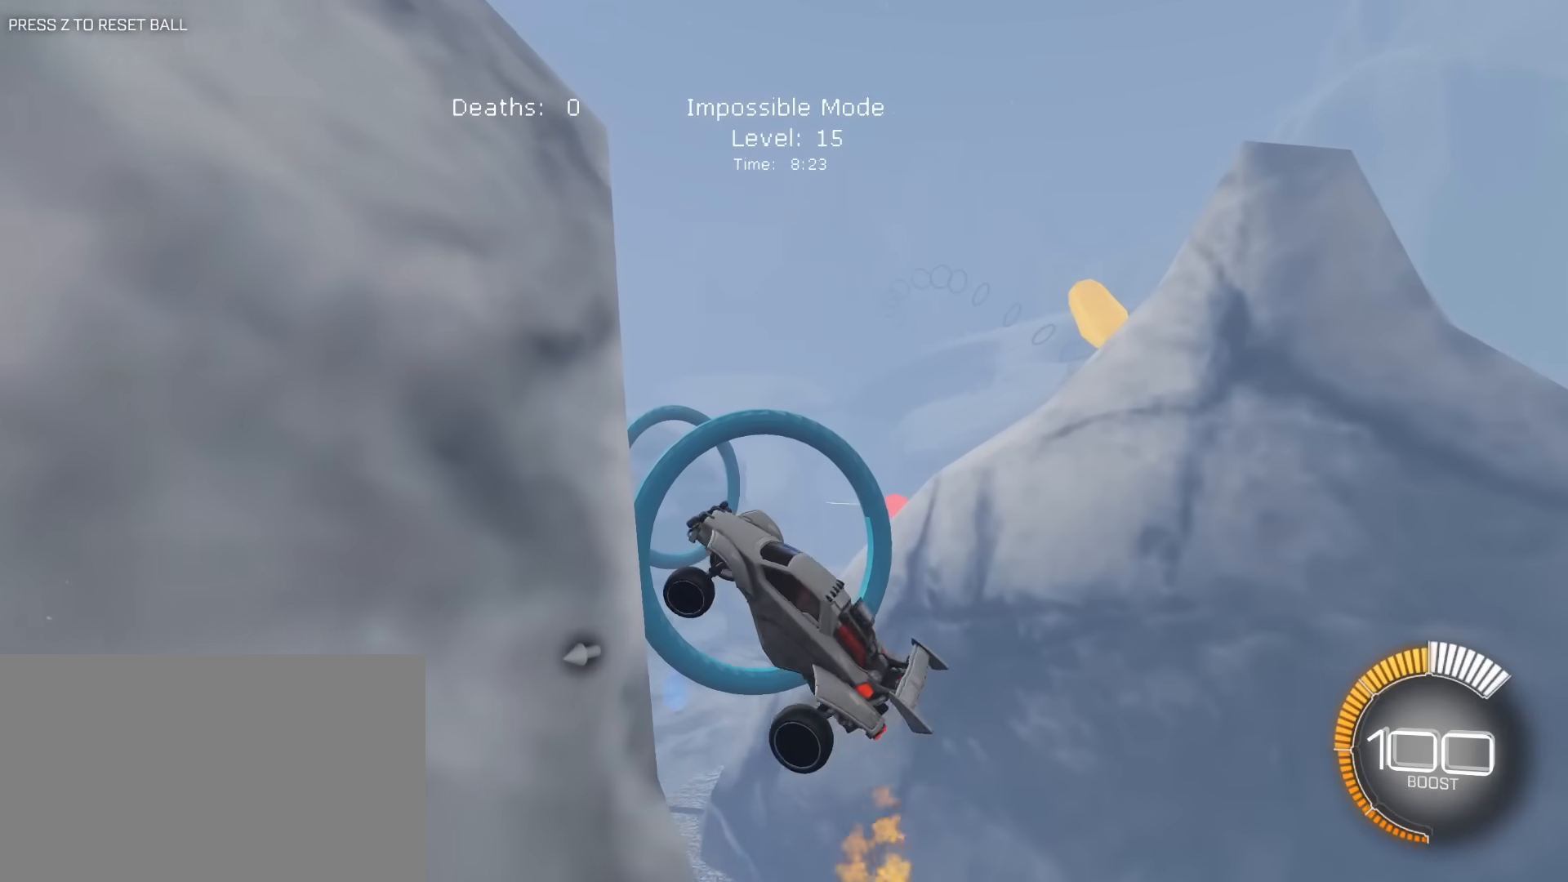
{"keys": ["d", "e", "s"], "mouse": [], "mouse_move": "still", "events": [[83, "a", "down"], [83, "mouse_left", "down"], [267, "mouse_left", "up"], [317, "mouse_left", "down"], [367, "s", "down"], [417, "a", "up"], [450, "mouse_left", "up"], [500, "d", "down"]]}
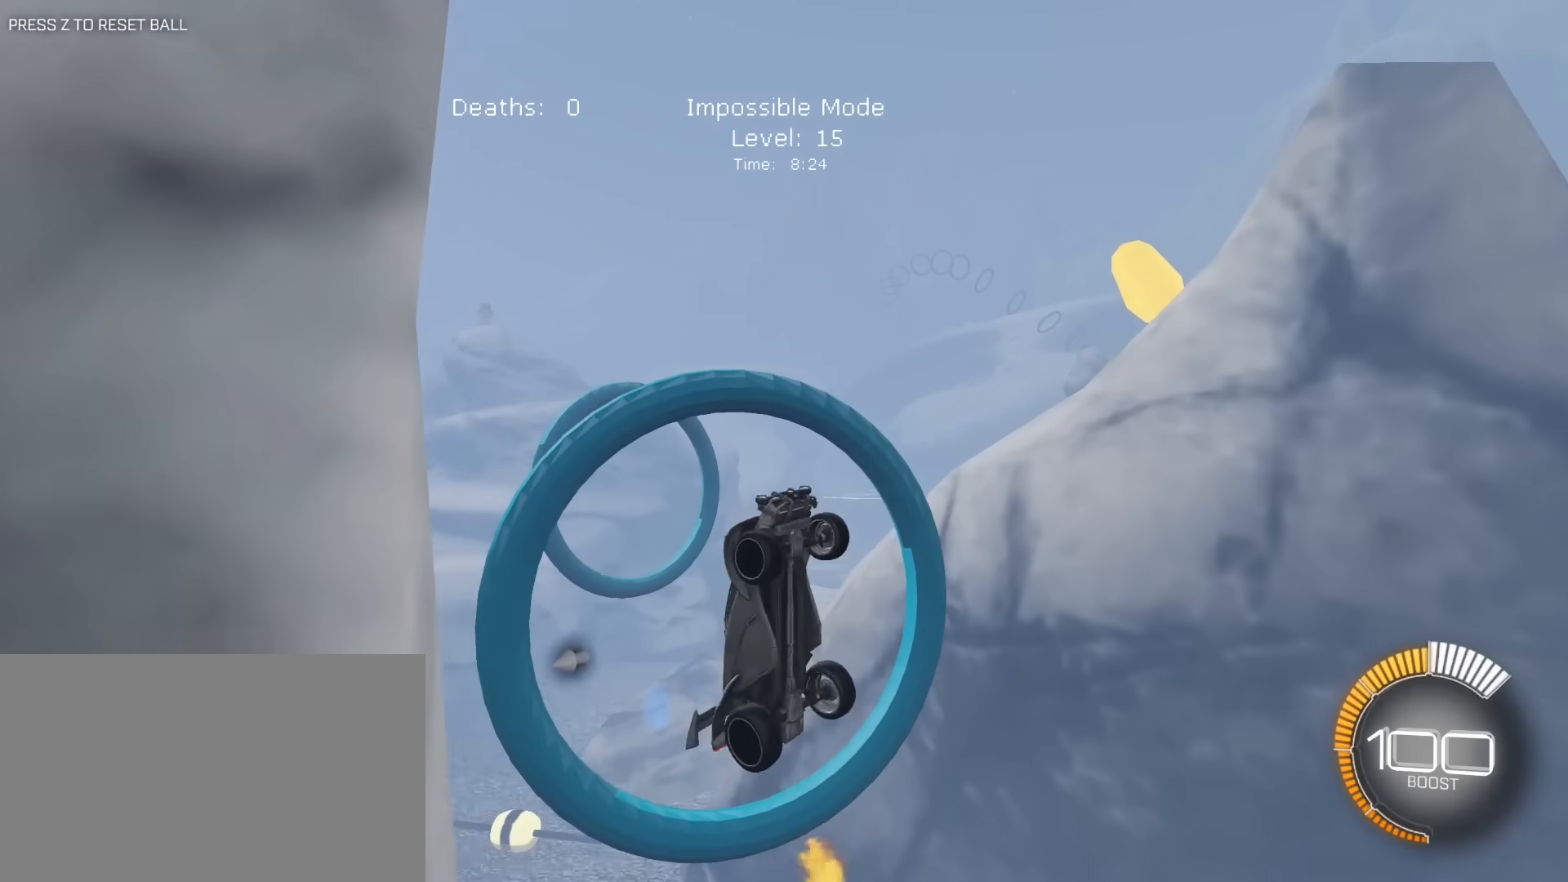
{"keys": ["a", "e"], "mouse": [], "mouse_move": "still", "events": [[50, "mouse_left", "down"], [183, "mouse_left", "up"], [283, "d", "up"], [283, "mouse_left", "down"], [283, "s", "up"], [383, "a", "down"], [383, "w", "down"], [417, "mouse_left", "up"], [417, "w", "up"]]}
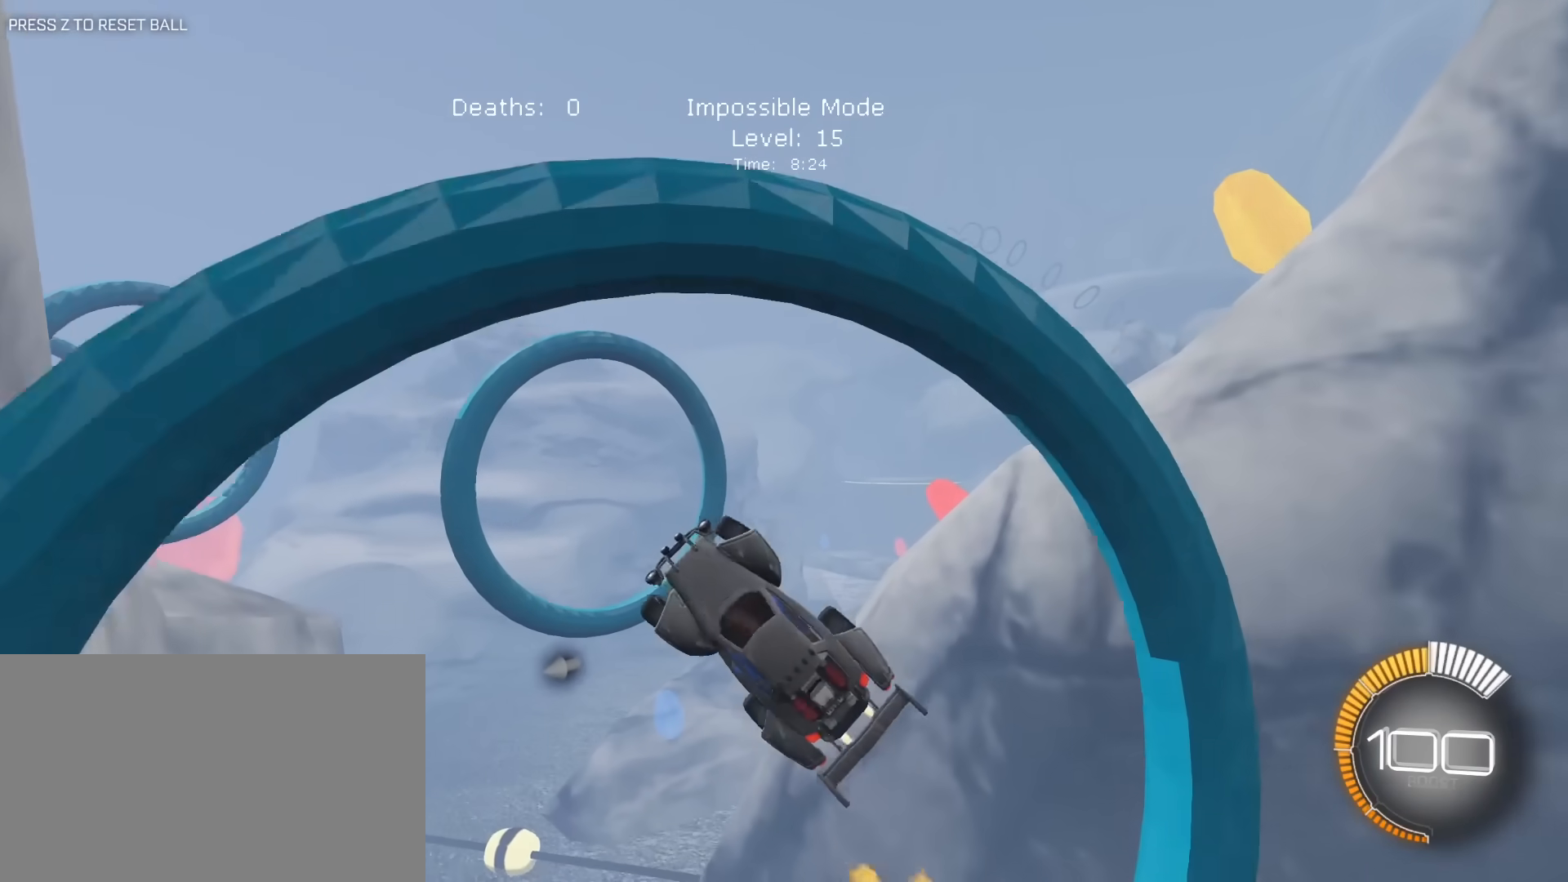
{"keys": ["e"], "mouse": ["left"], "mouse_move": "still", "events": [[17, "mouse_left", "down"], [67, "s", "down"], [117, "a", "up"], [117, "d", "down"], [200, "mouse_left", "up"], [250, "d", "up"], [300, "d", "down"], [300, "mouse_left", "down"], [400, "d", "up"], [400, "s", "up"]]}
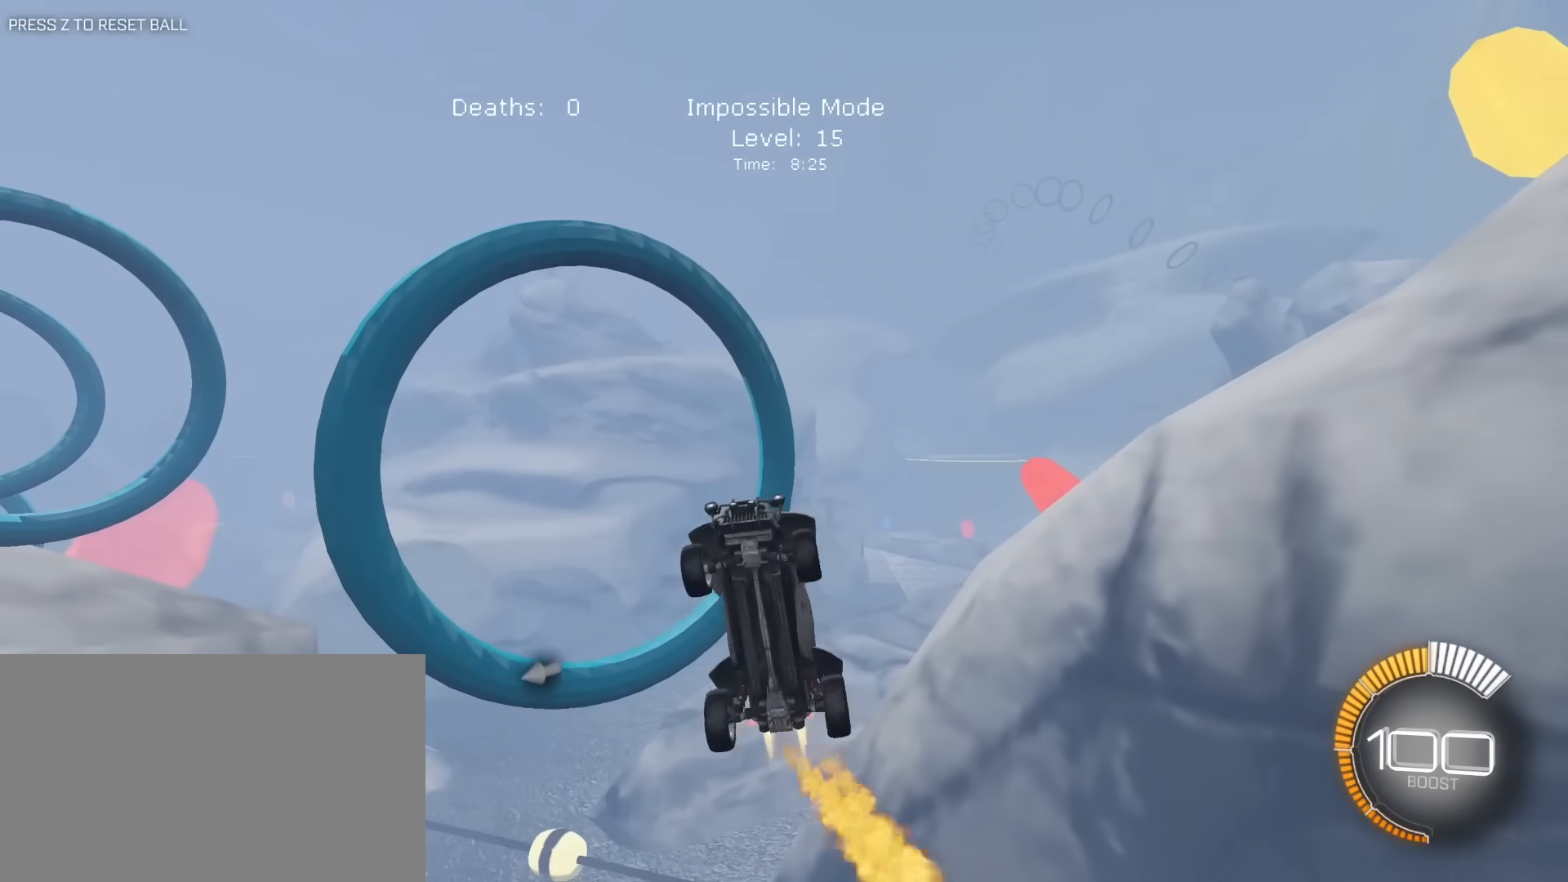
{"keys": [], "mouse": ["left"], "mouse_move": "still", "events": [[33, "d", "down"], [217, "s", "down"], [317, "s", "up"], [417, "d", "up"], [450, "e", "up"]]}
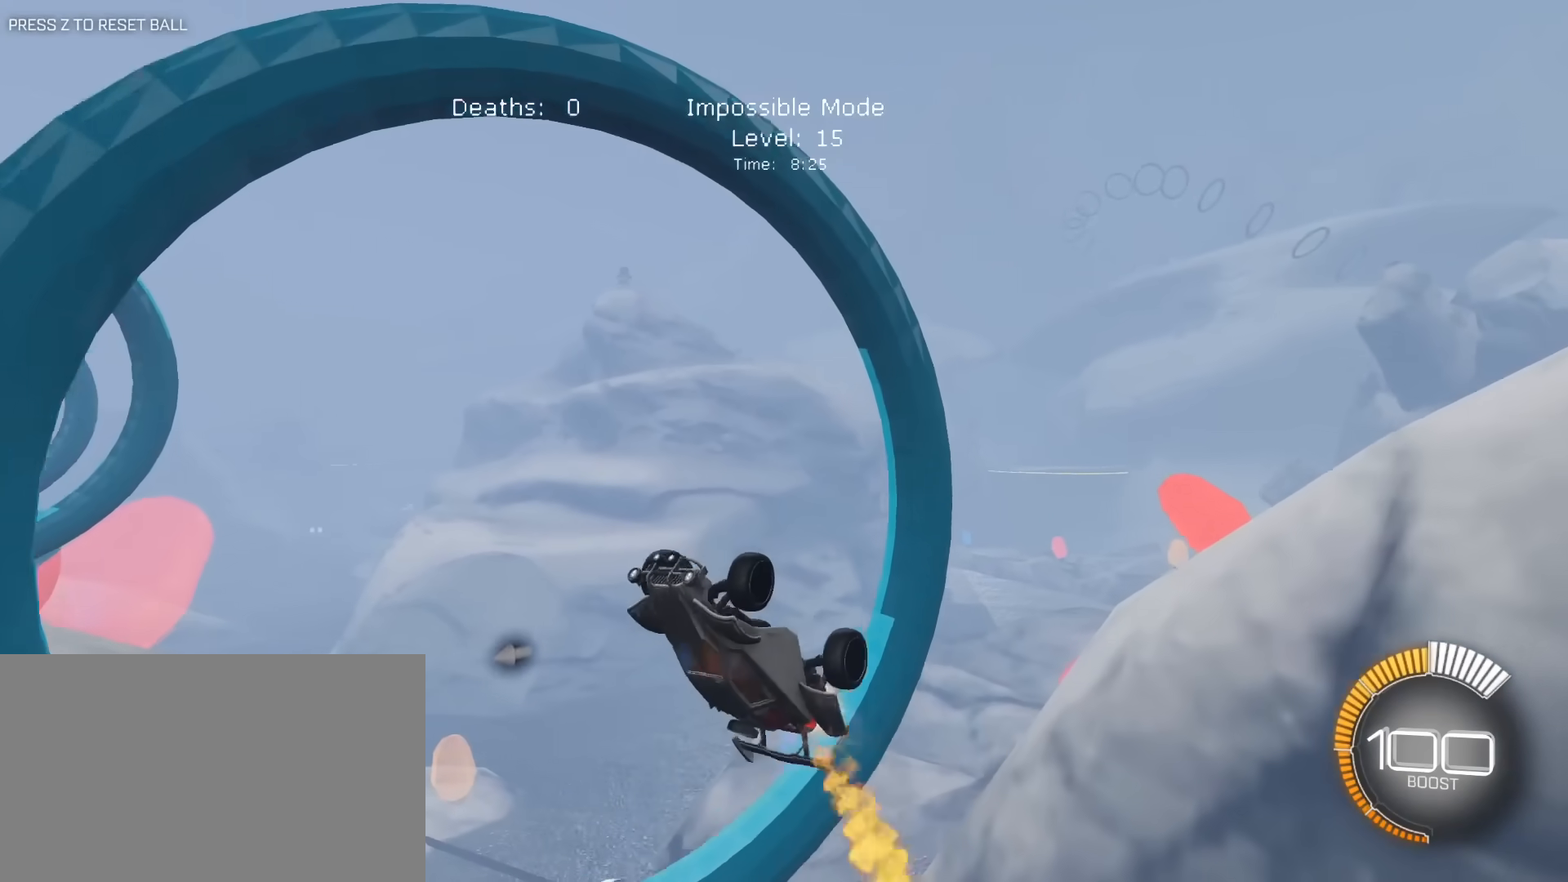
{"keys": ["e"], "mouse": ["left", "right"], "mouse_move": "still", "events": [[100, "mouse_right", "down"], [183, "w", "down"], [233, "a", "down"], [233, "w", "up"], [383, "a", "up"], [417, "e", "down"]]}
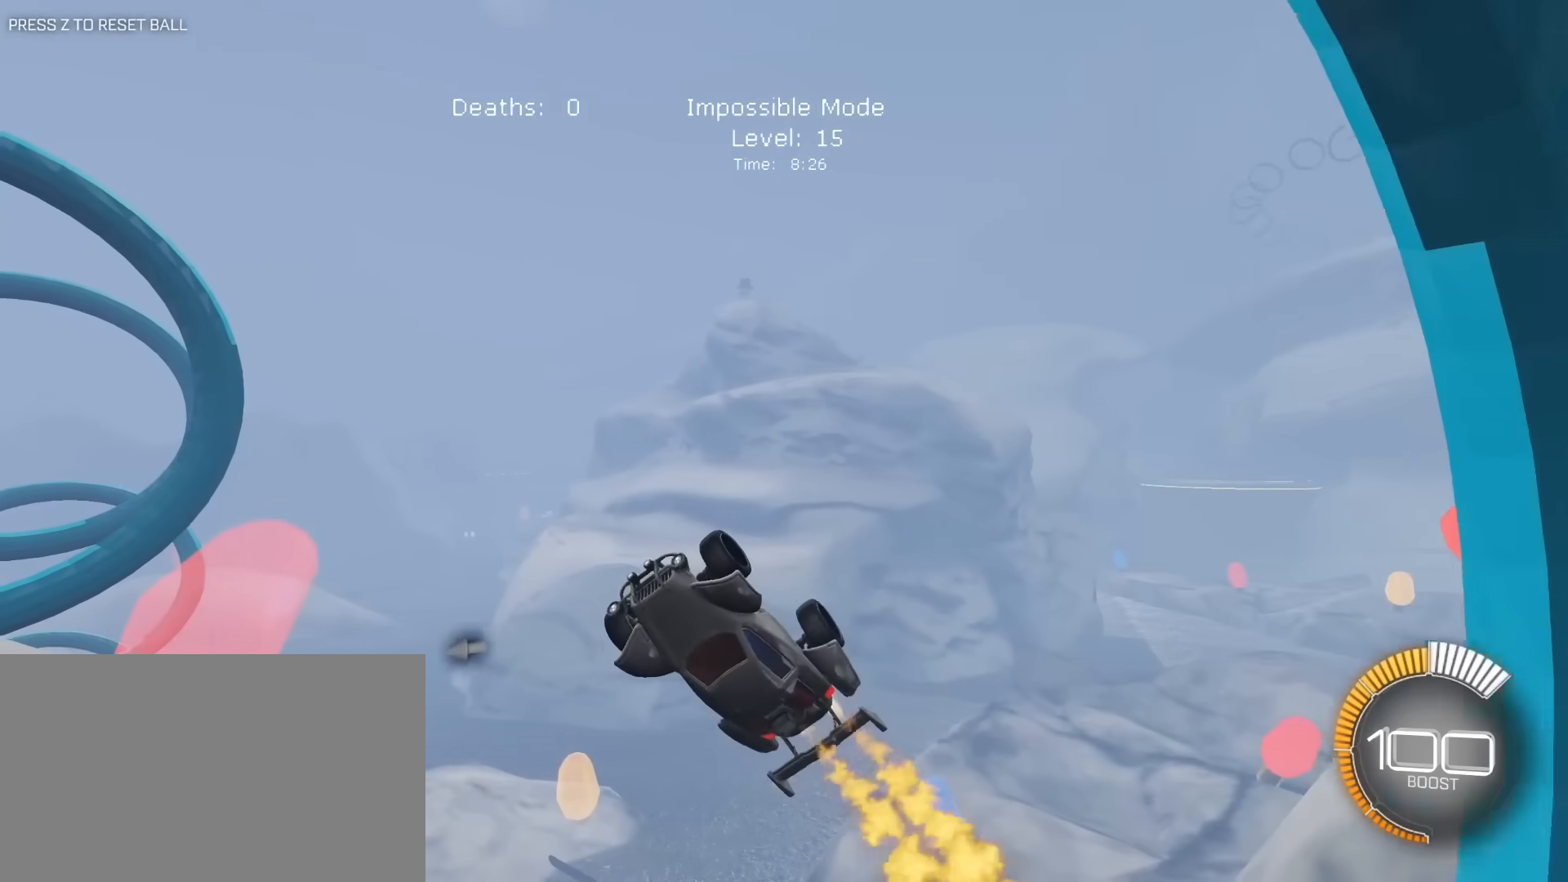
{"keys": ["a", "e", "w"], "mouse": ["left"], "mouse_move": "still", "events": [[67, "d", "down"], [150, "s", "down"], [200, "mouse_right", "up"], [300, "a", "down"], [300, "d", "up"], [350, "s", "up"], [433, "w", "down"]]}
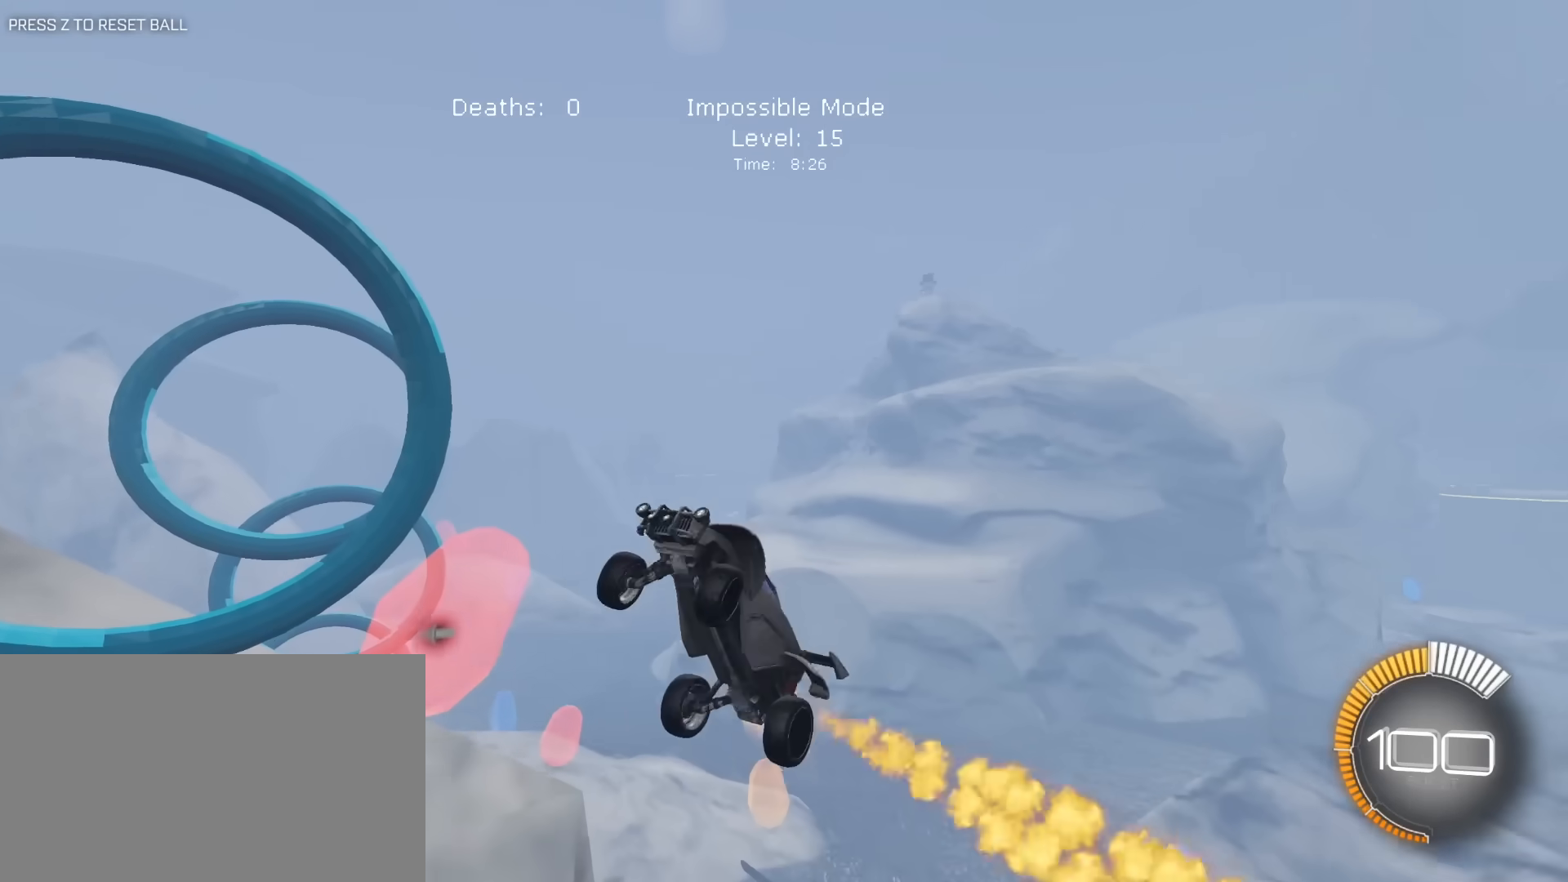
{"keys": ["a", "e"], "mouse": ["left"], "mouse_move": "still", "events": [[33, "w", "up"], [133, "s", "down"], [217, "e", "up"], [217, "s", "up"], [267, "e", "down"], [317, "e", "up"], [317, "w", "down"], [450, "e", "down"], [500, "w", "up"]]}
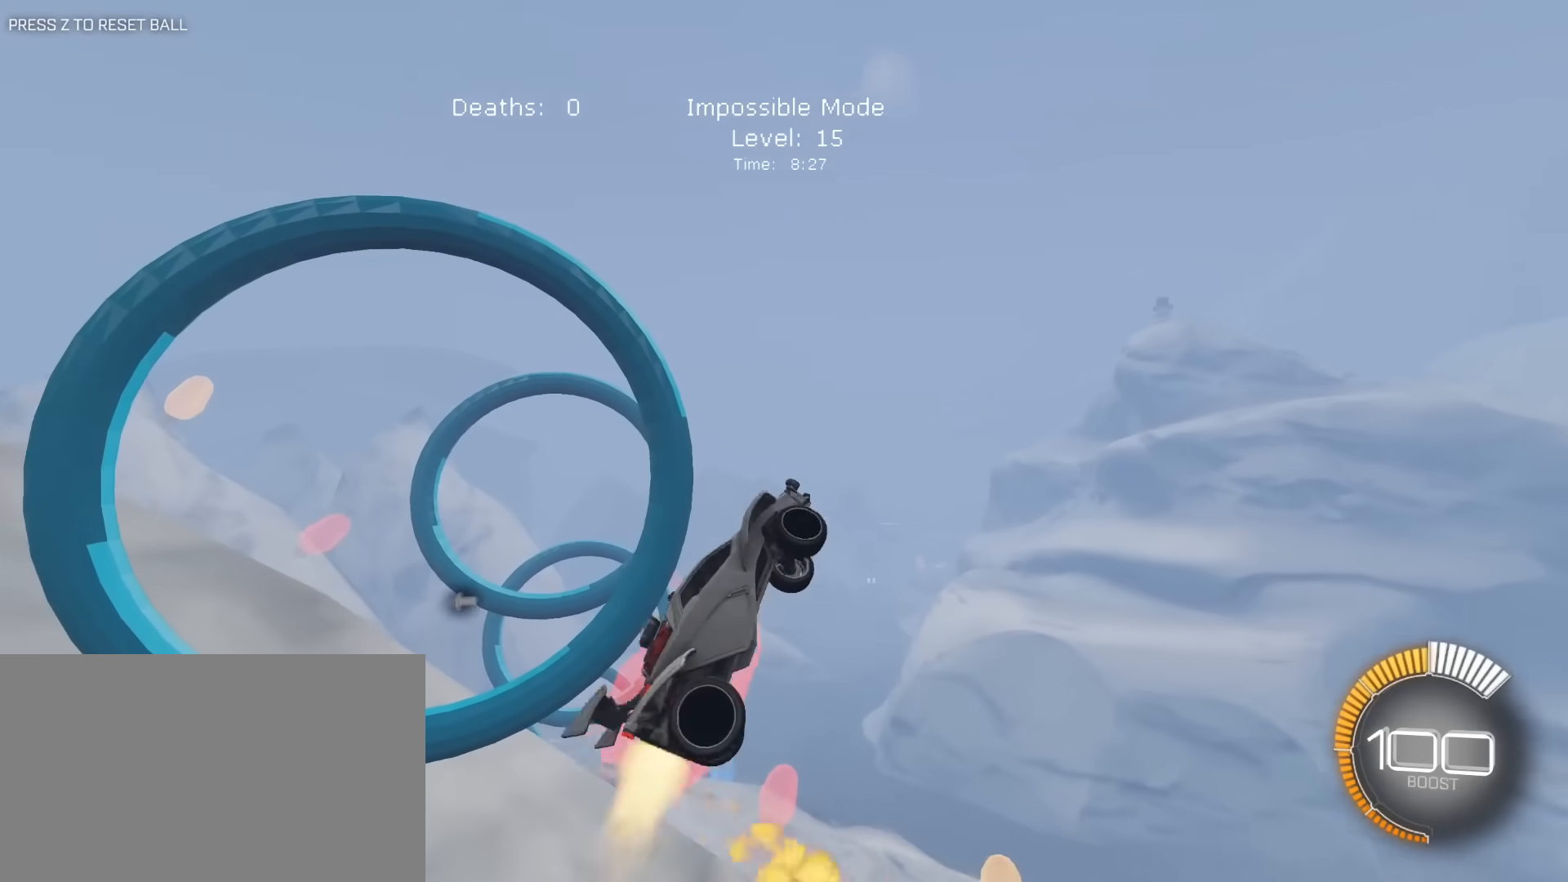
{"keys": ["a", "e"], "mouse": ["left"], "mouse_move": "still", "events": [[100, "mouse_left", "up"], [100, "s", "down"], [150, "e", "up"], [183, "s", "up"], [233, "e", "down"], [283, "mouse_left", "down"], [333, "s", "down"], [433, "s", "up"]]}
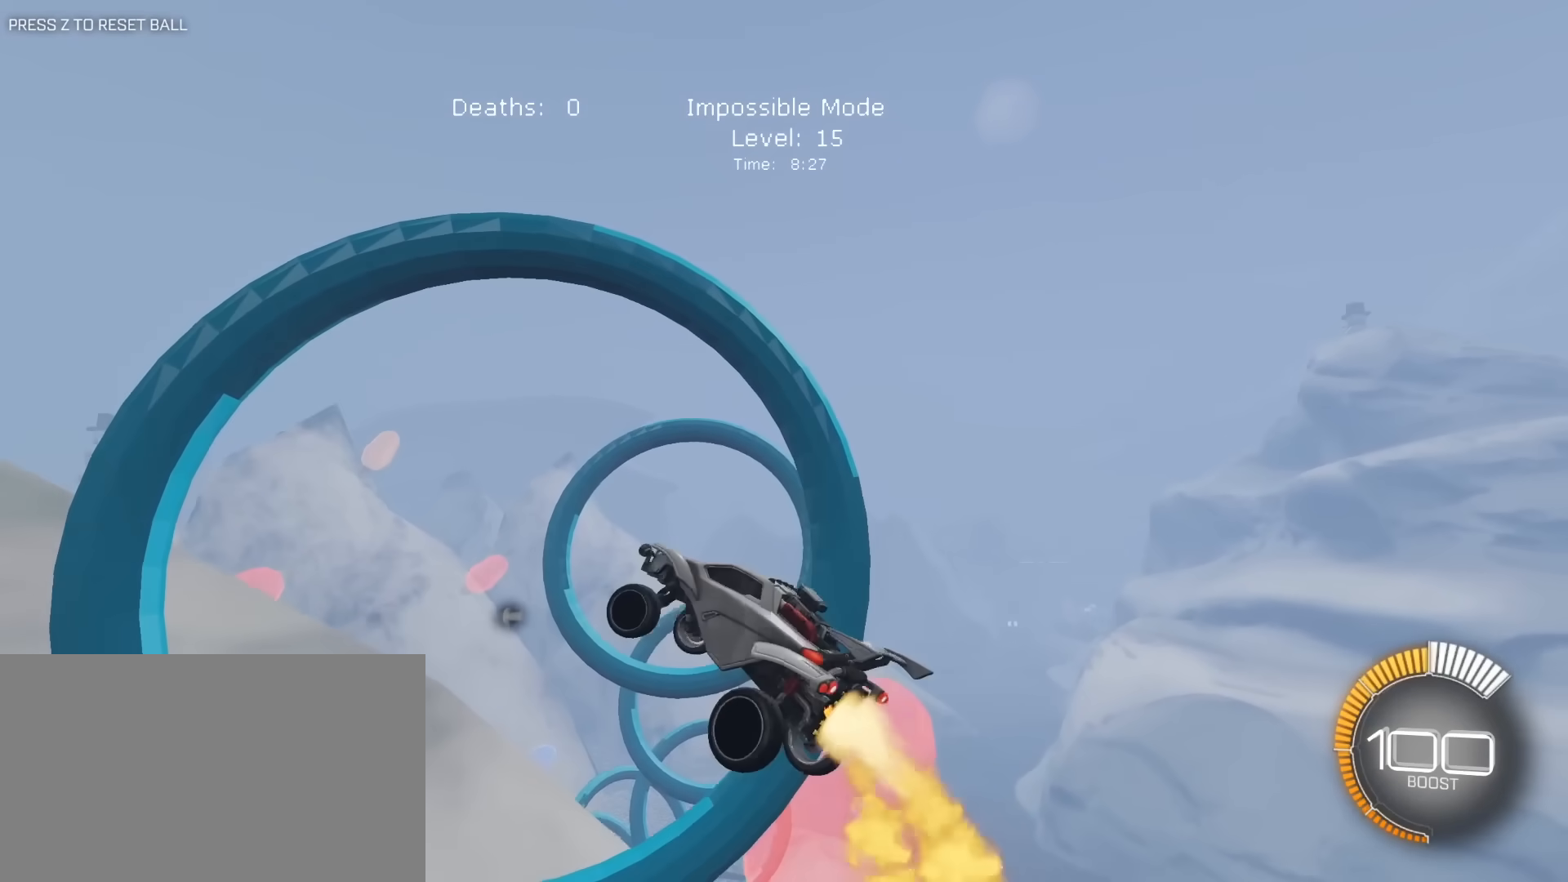
{"keys": ["a", "e"], "mouse": ["left"], "mouse_move": "still", "events": [[17, "s", "down"], [250, "e", "up"], [300, "s", "up"], [400, "e", "down"]]}
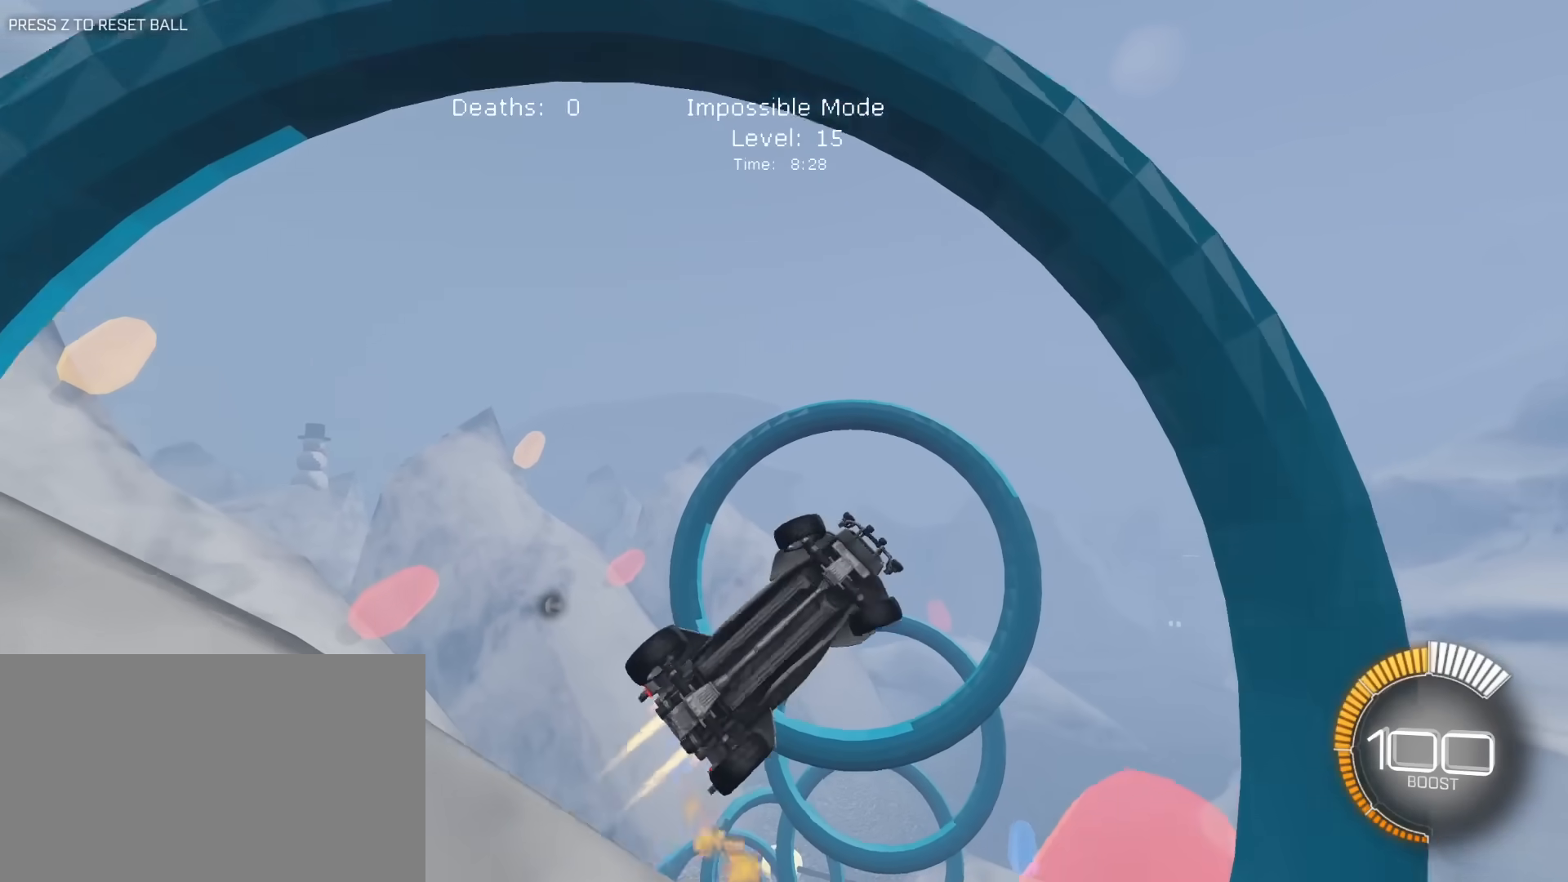
{"keys": ["a", "w"], "mouse": [], "mouse_move": "still", "events": [[83, "w", "down"], [367, "mouse_left", "up"], [450, "e", "up"]]}
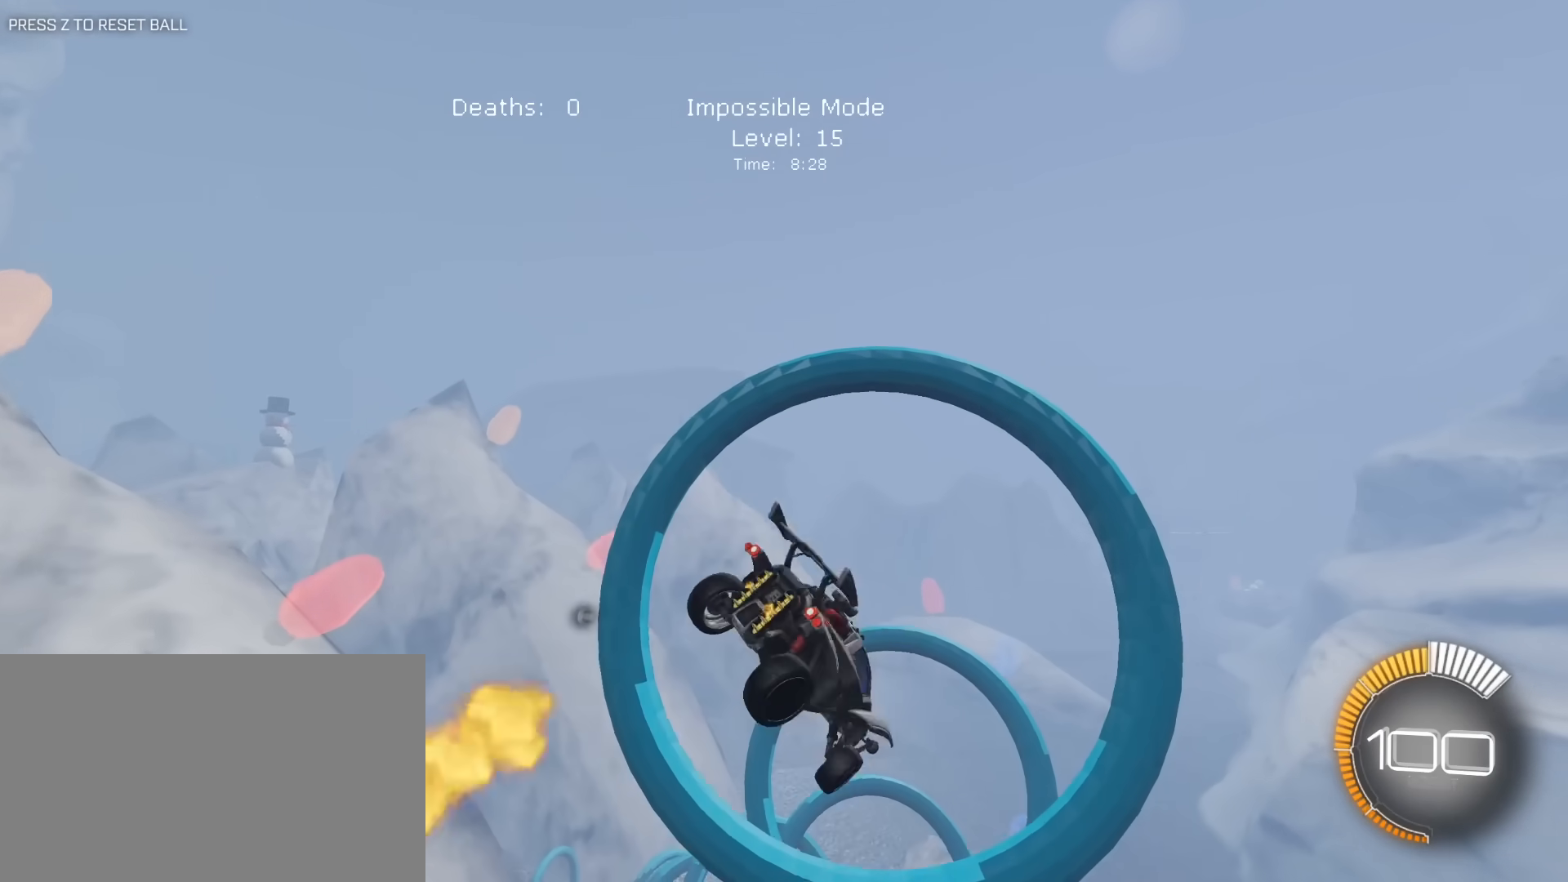
{"keys": ["a", "e"], "mouse": [], "mouse_move": "still", "events": [[233, "e", "down"], [283, "e", "up"], [467, "e", "down"], [467, "w", "up"]]}
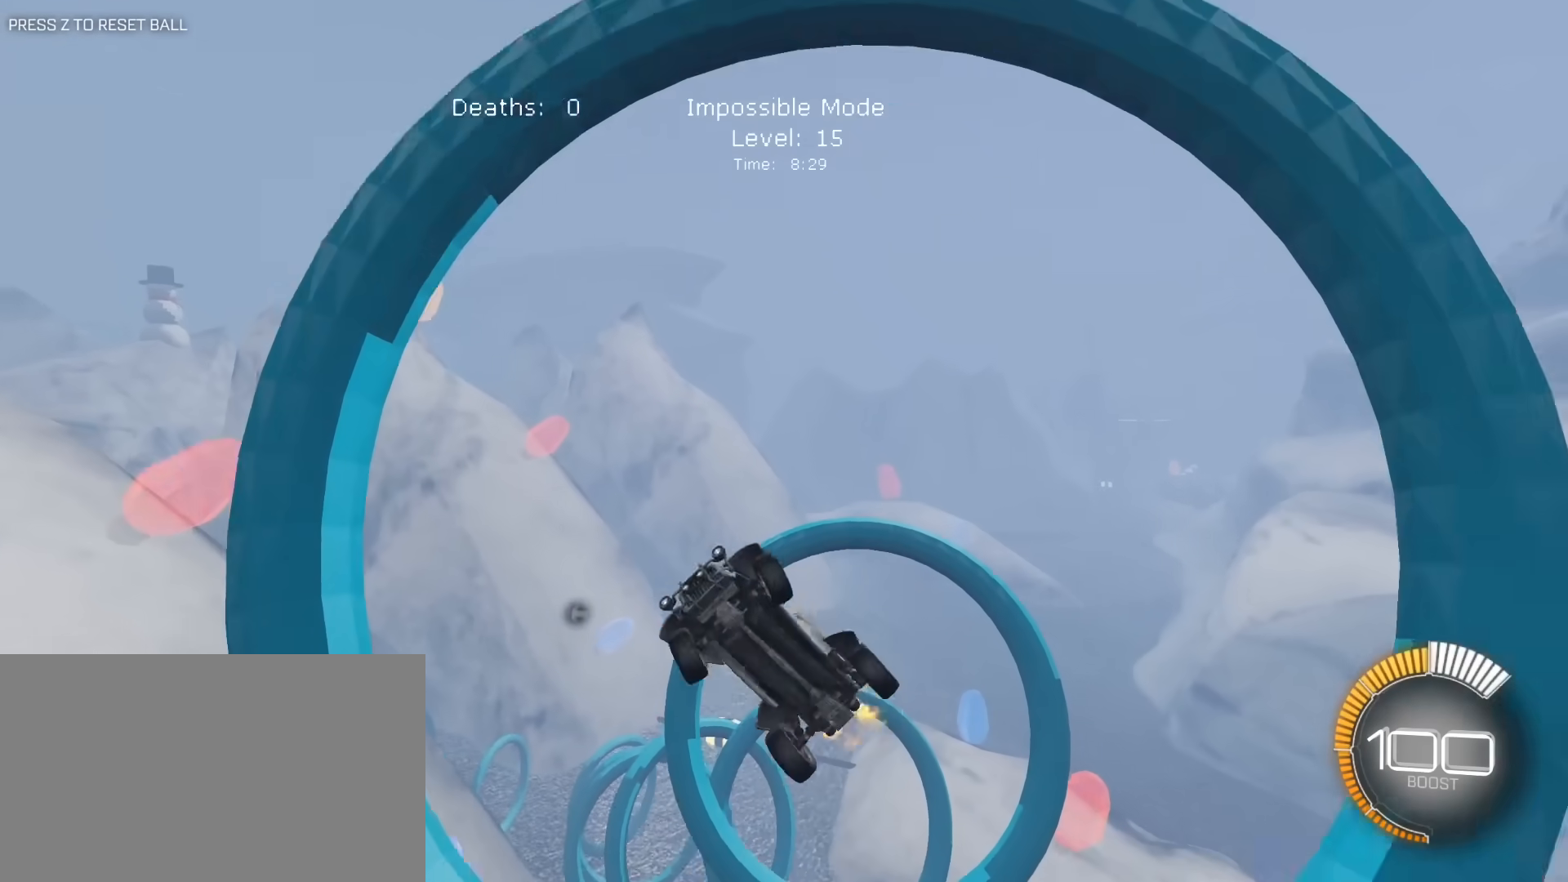
{"keys": [], "mouse": ["left"], "mouse_move": "still", "events": [[17, "a", "up"], [117, "d", "down"], [150, "s", "down"], [250, "mouse_left", "down"], [350, "d", "up"], [350, "e", "up"], [350, "s", "up"]]}
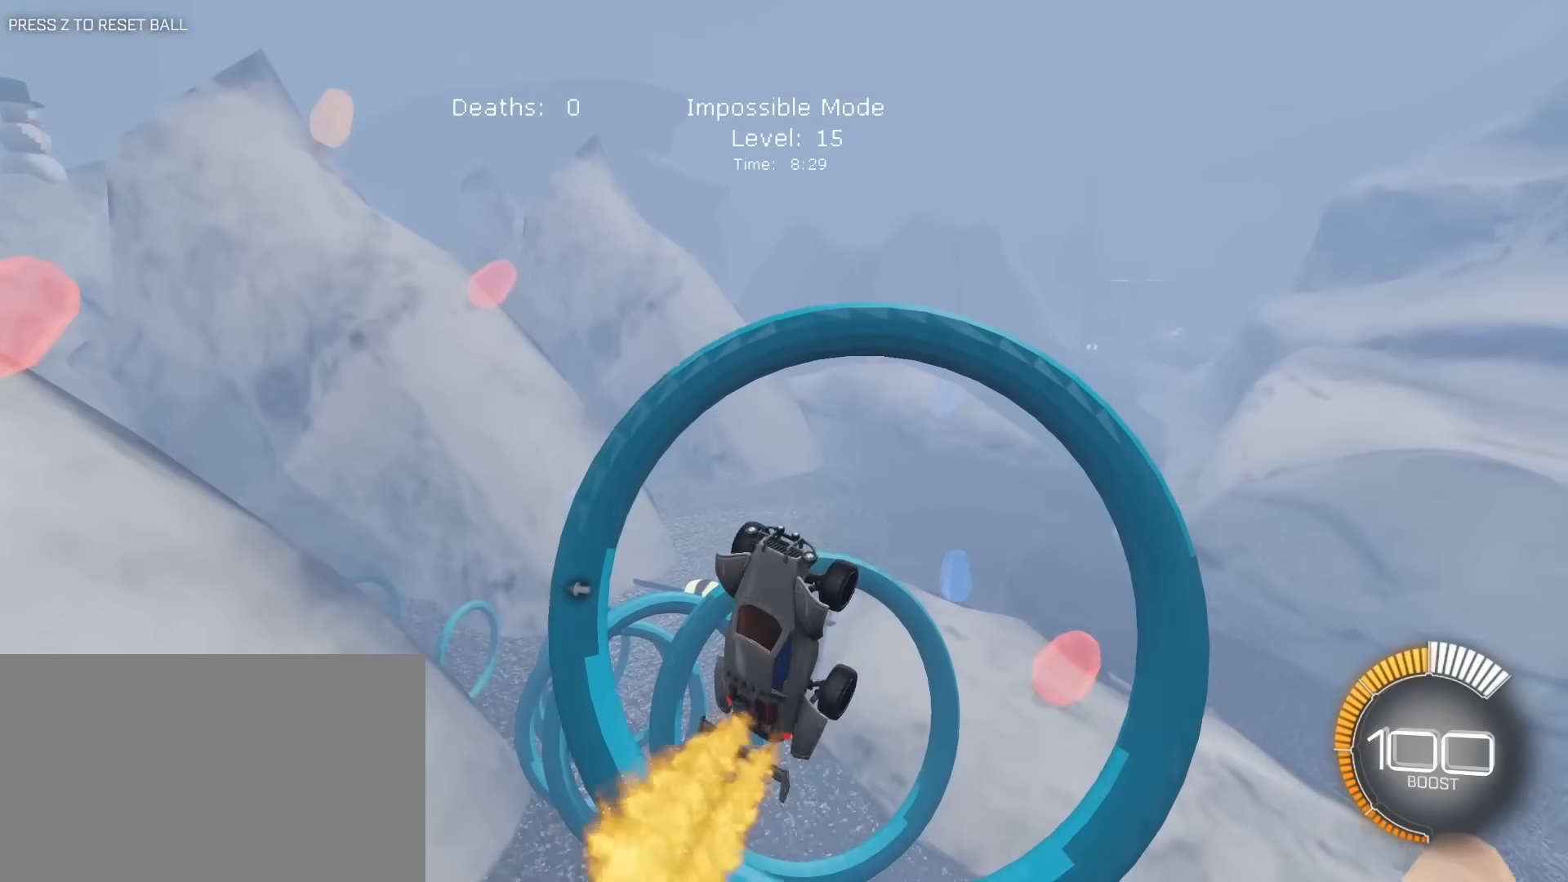
{"keys": ["d"], "mouse": ["left"], "mouse_move": "still", "events": [[33, "a", "down"], [33, "mouse_left", "up"], [83, "a", "up"], [83, "mouse_left", "down"], [83, "s", "down"], [133, "s", "up"], [317, "mouse_left", "up"], [417, "d", "down"], [500, "mouse_left", "down"]]}